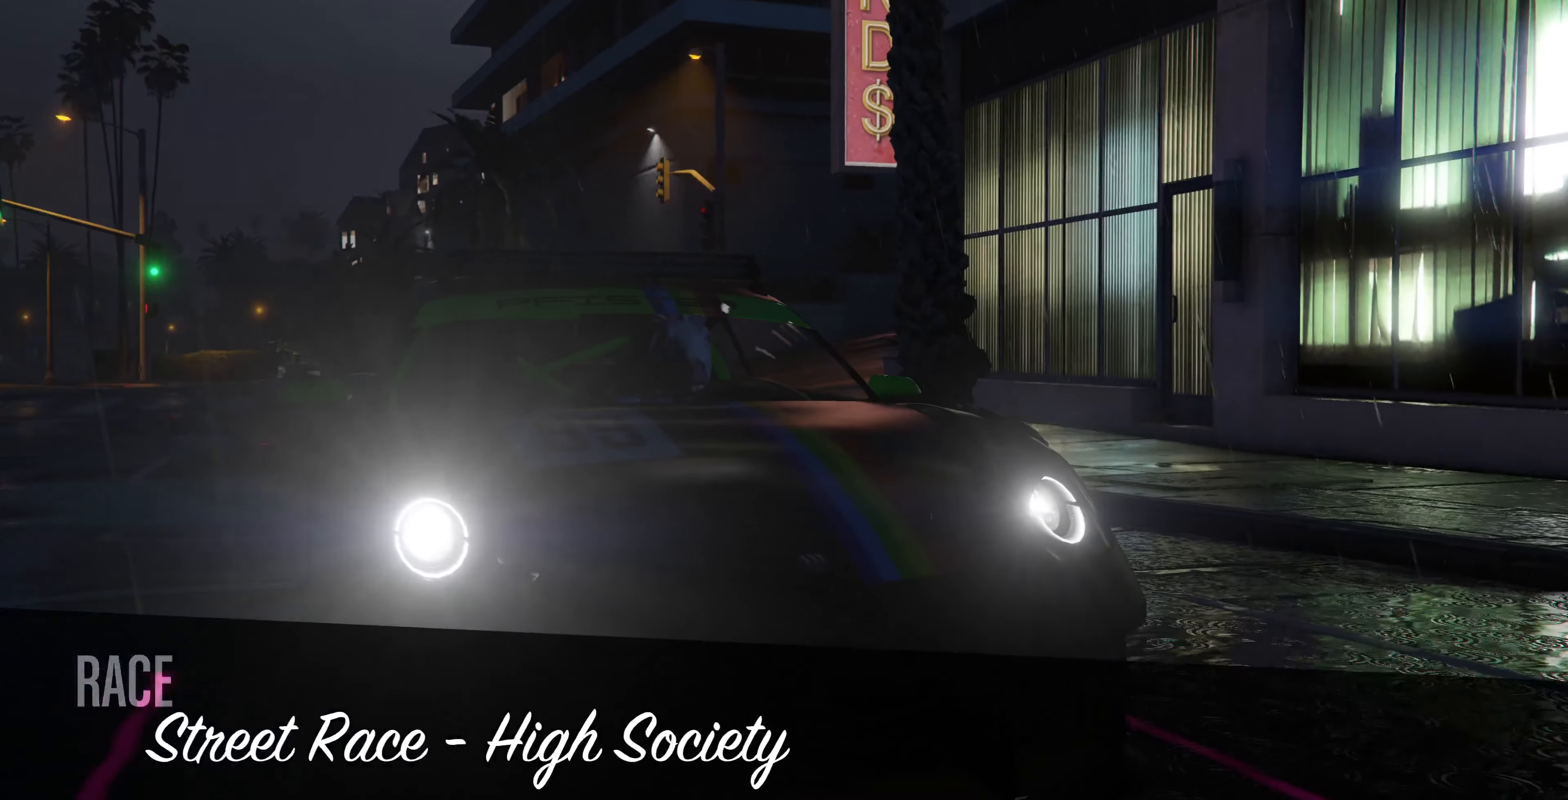
Gameplay with a controller (PlayStation layout); each line is a JSON object with the inputs held at the frame after it. "events" lists button and stick changes between this image and that frame as [ms after this image, input, new state], when the widget could be followed in between.
{"buttons": ["R2"], "left_stick": "center", "right_stick": "center", "events": [[434, "R2", "down"]]}
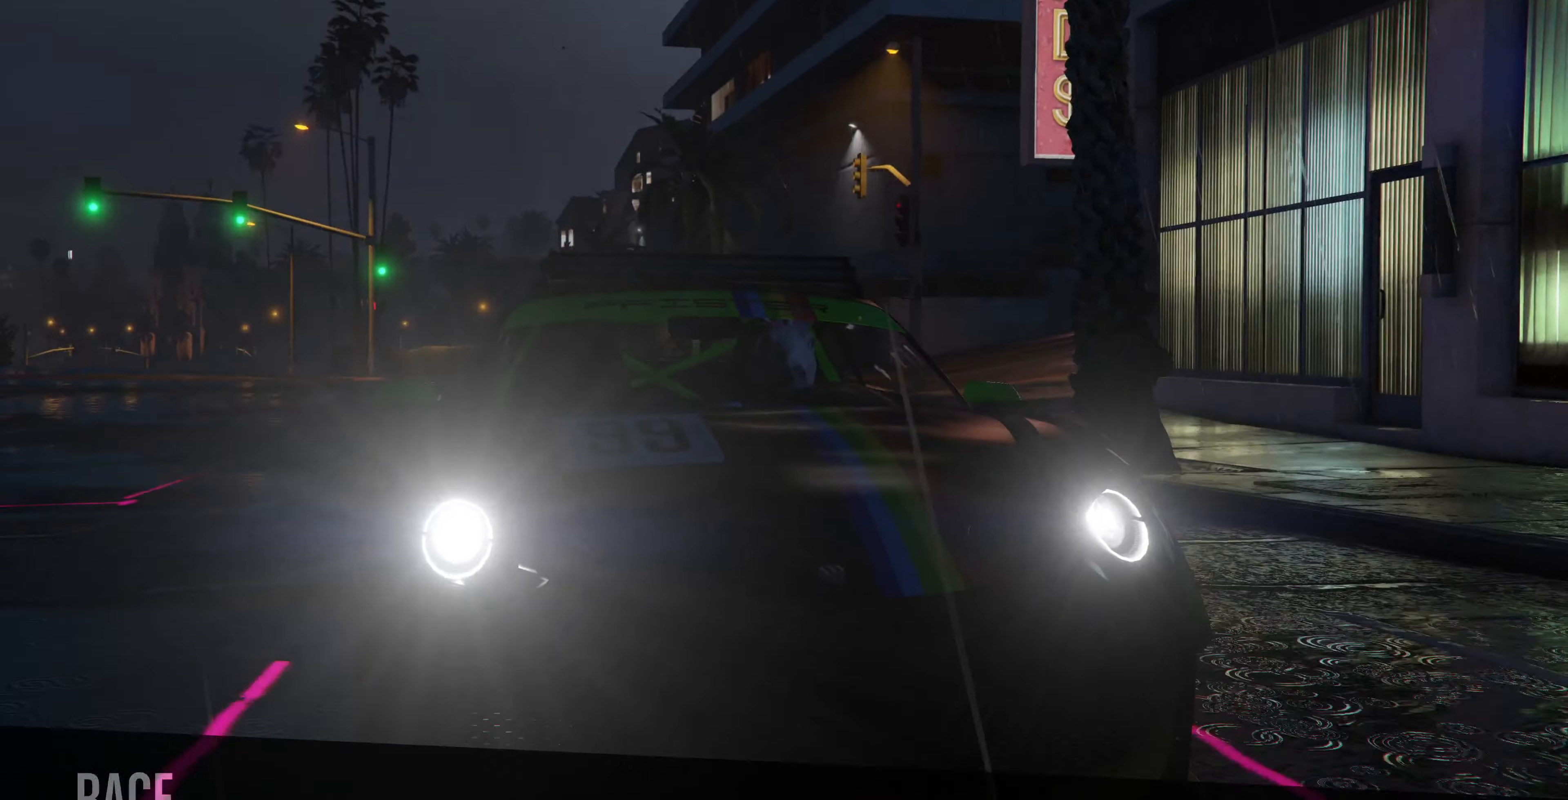
{"buttons": ["R2"], "left_stick": "center", "right_stick": "center", "events": [[400, "R2", "up"], [500, "R2", "down"]]}
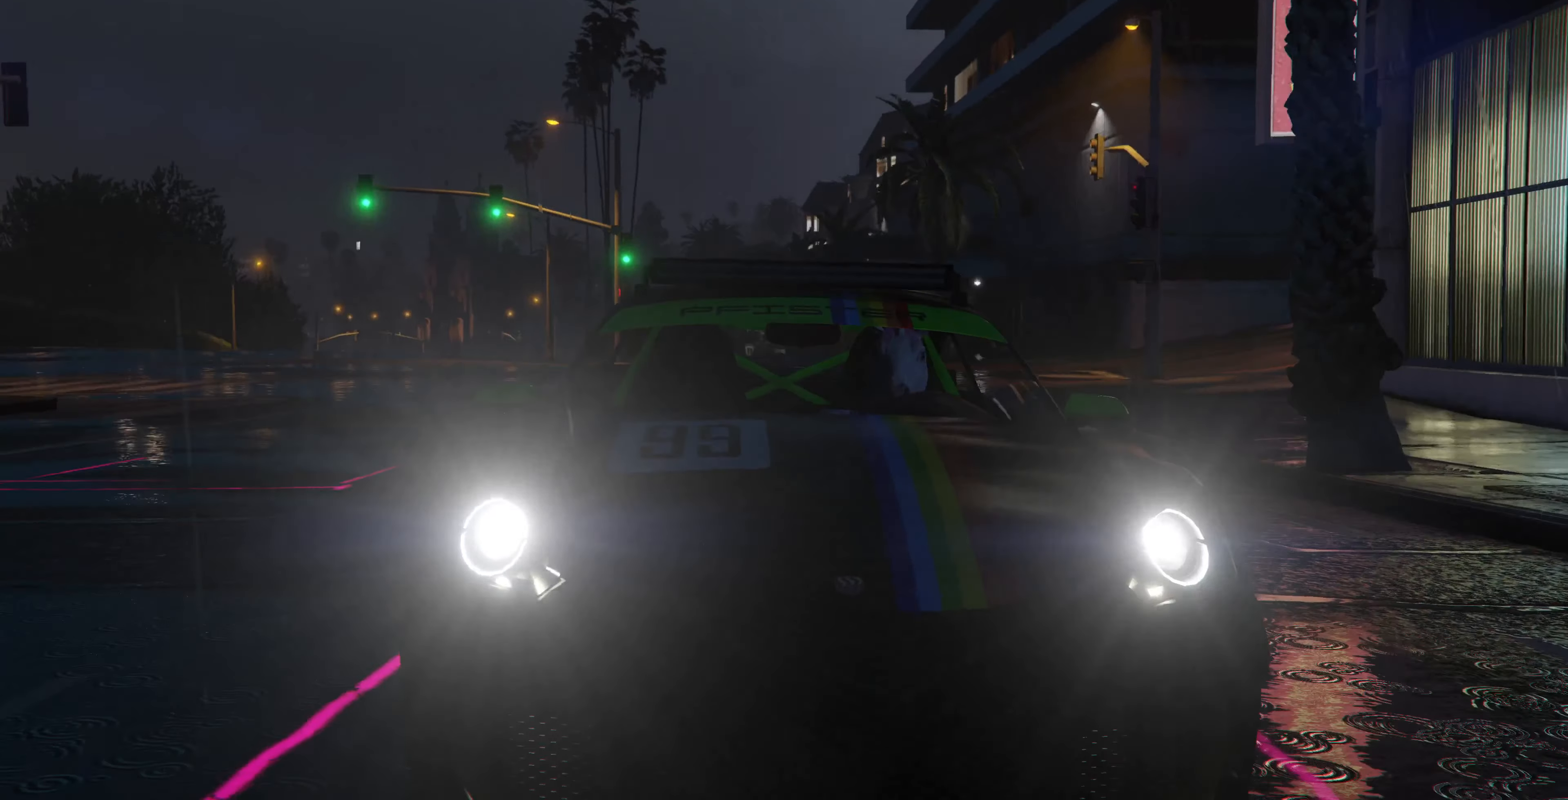
{"buttons": ["R2"], "left_stick": "center", "right_stick": "center", "events": [[300, "R2", "up"], [400, "R2", "down"]]}
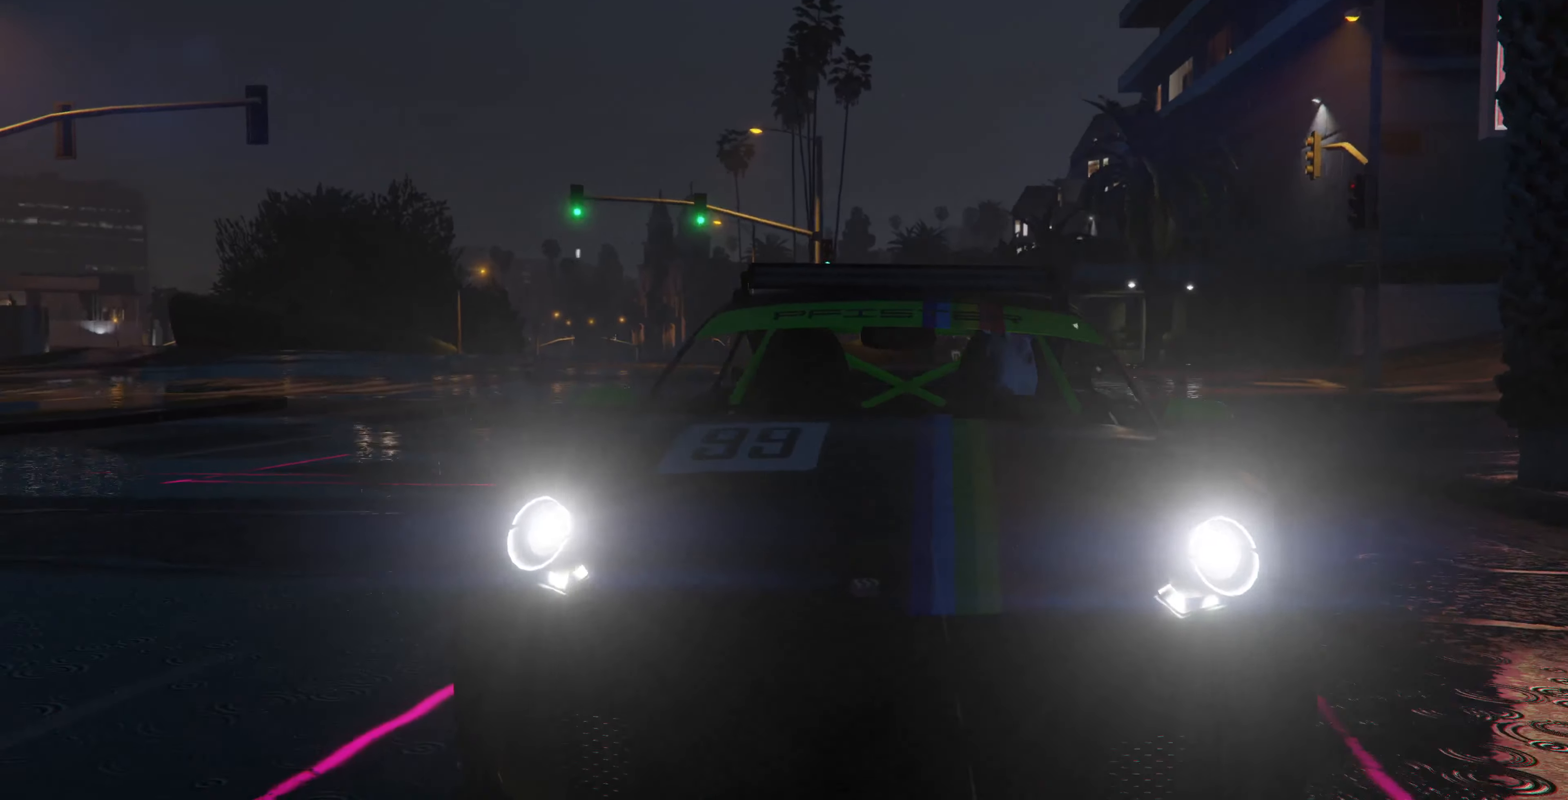
{"buttons": ["R2"], "left_stick": "center", "right_stick": "center", "events": [[267, "R2", "up"], [367, "R2", "down"]]}
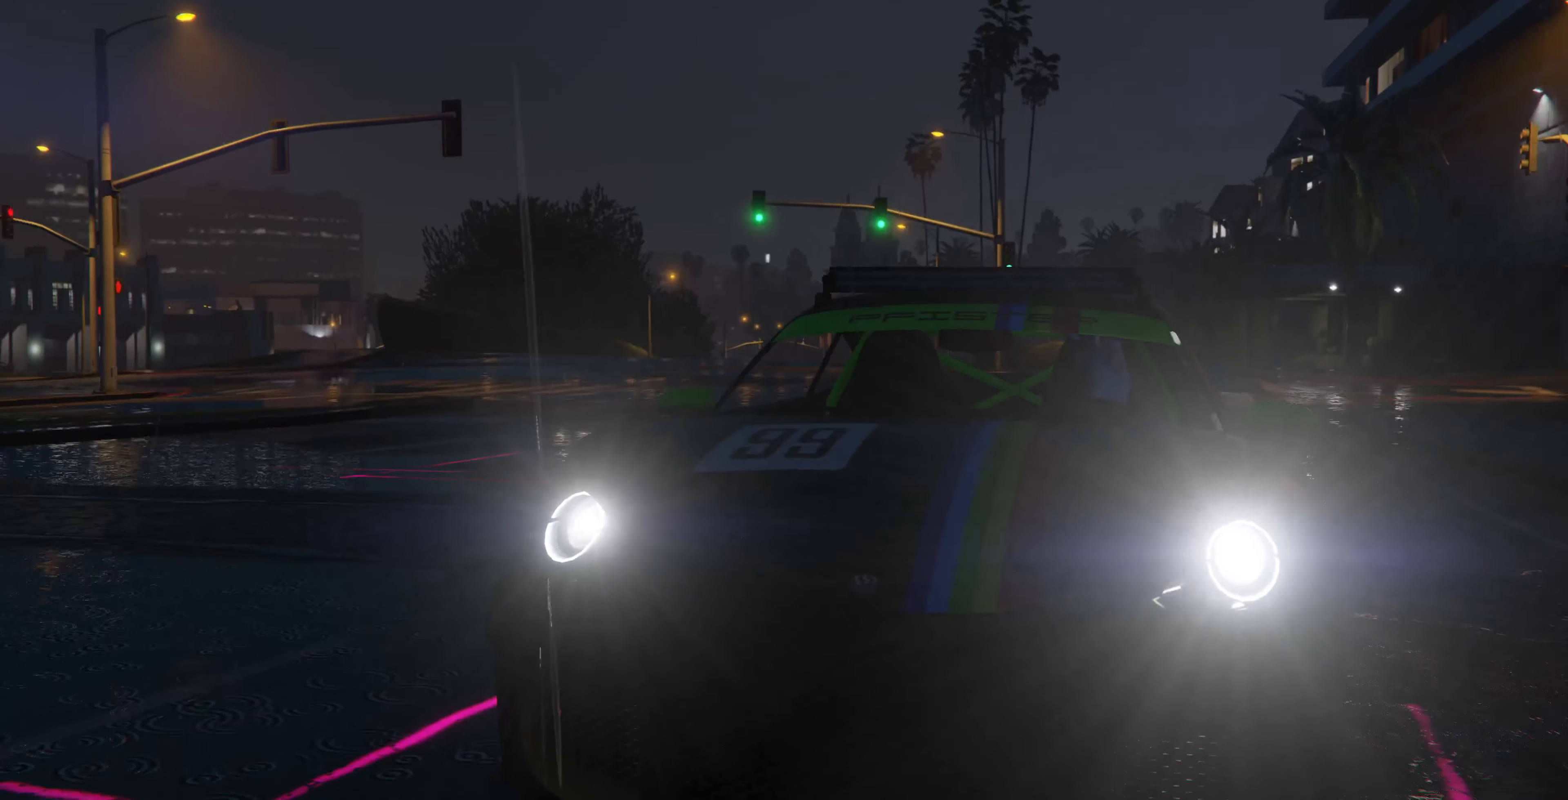
{"buttons": ["R2"], "left_stick": "center", "right_stick": "center", "events": [[234, "R2", "up"], [334, "R2", "down"]]}
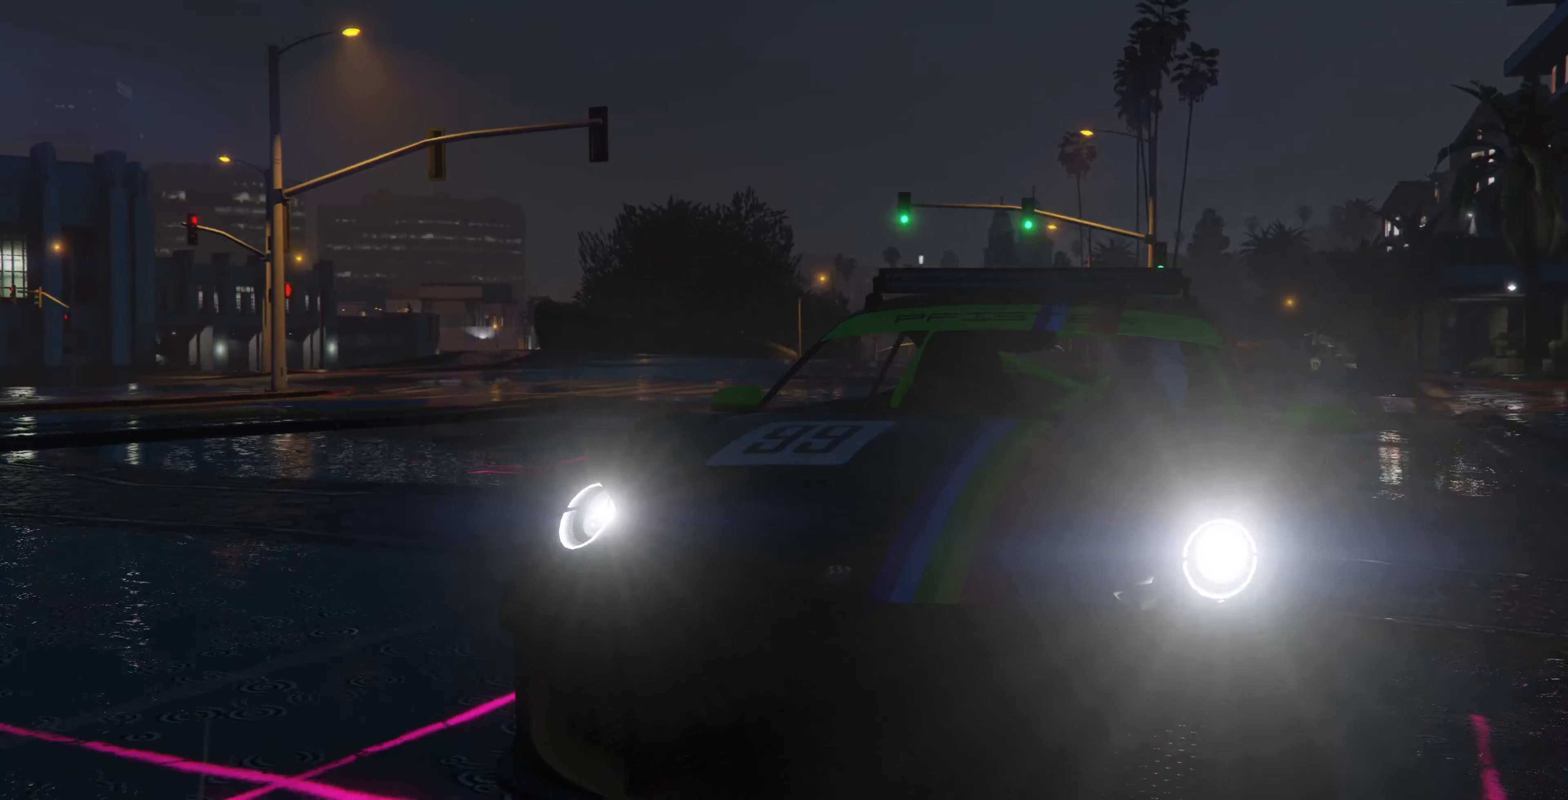
{"buttons": ["R2"], "left_stick": "center", "right_stick": "center", "events": [[200, "R2", "up"], [334, "R2", "down"]]}
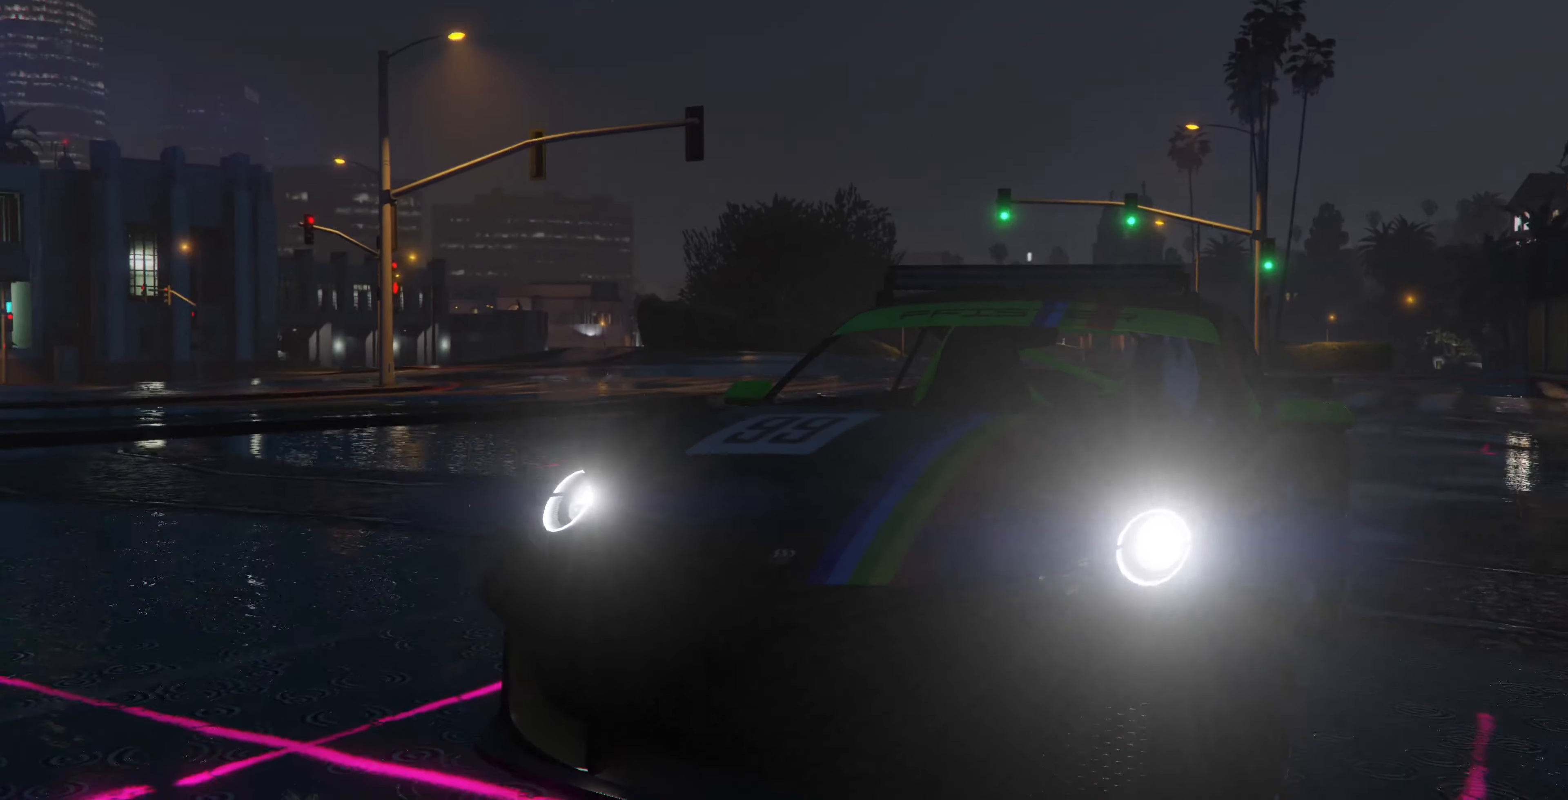
{"buttons": ["R2"], "left_stick": "center", "right_stick": "center", "events": [[100, "R2", "up"], [200, "R2", "down"]]}
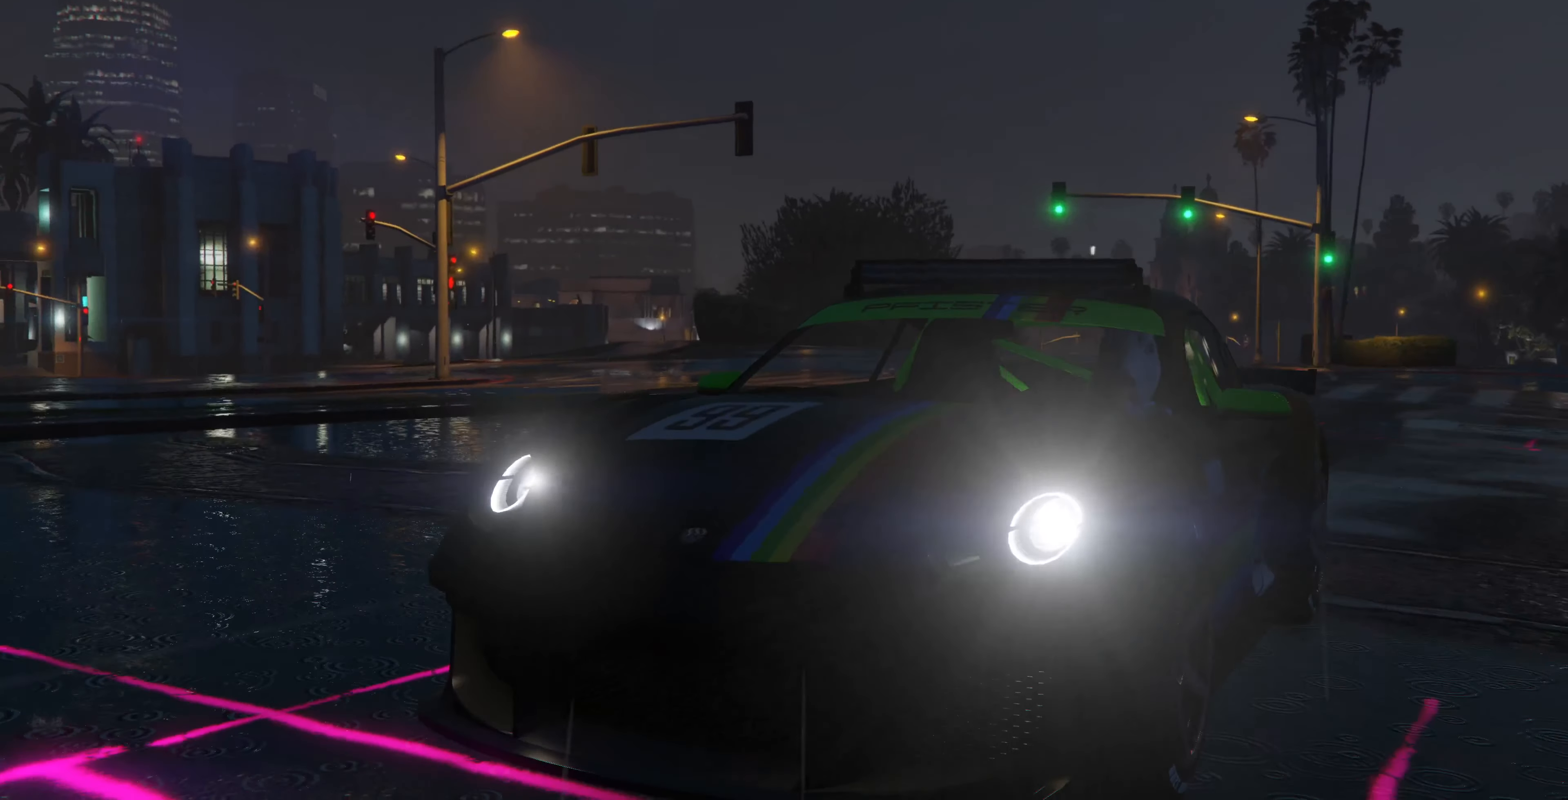
{"buttons": [], "left_stick": "center", "right_stick": "center", "events": [[400, "R2", "up"]]}
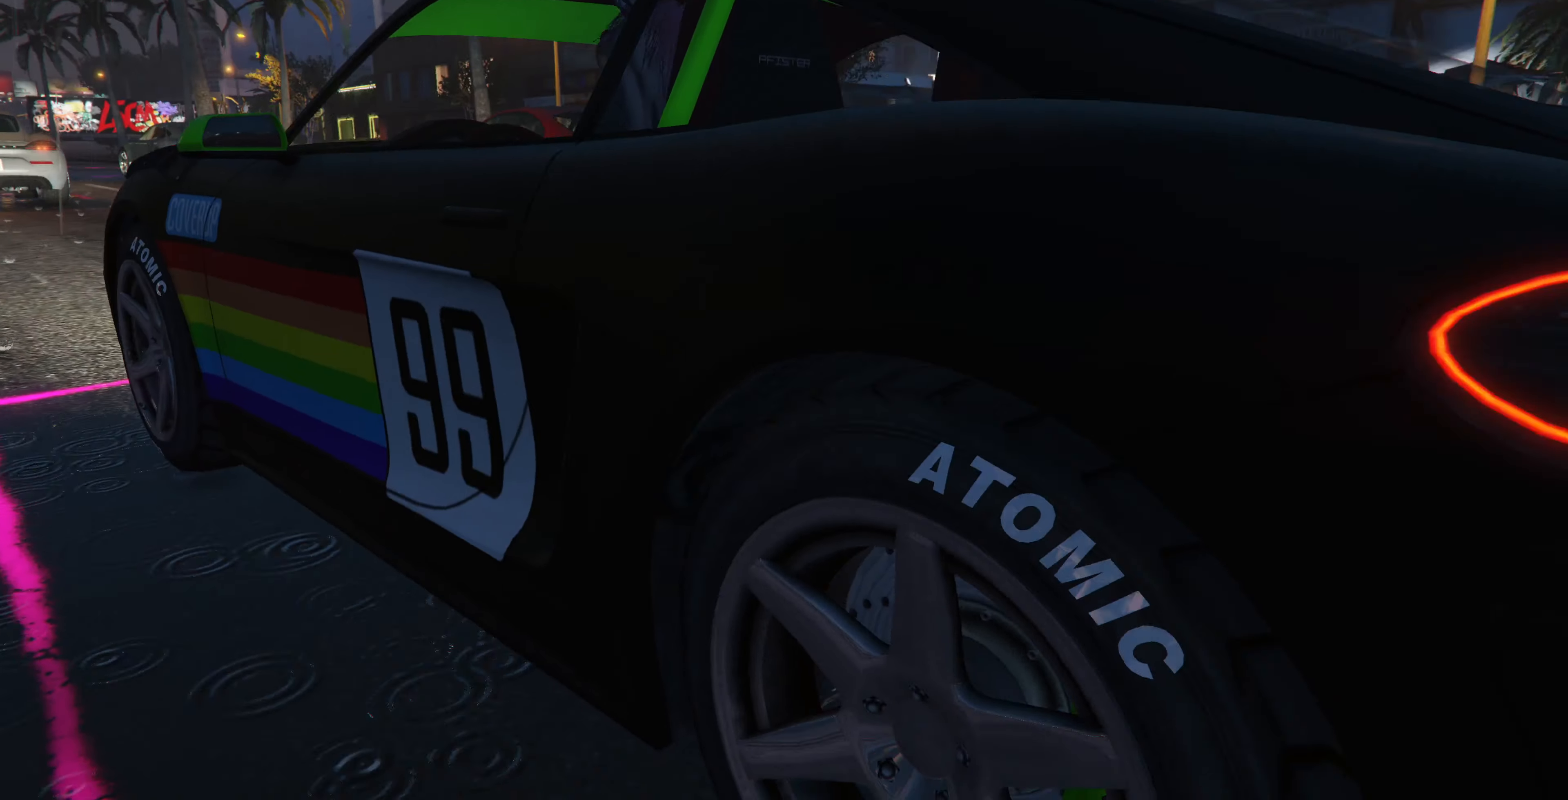
{"buttons": ["R2"], "left_stick": "center", "right_stick": "center", "events": [[34, "R2", "down"], [334, "R2", "up"], [400, "R2", "down"]]}
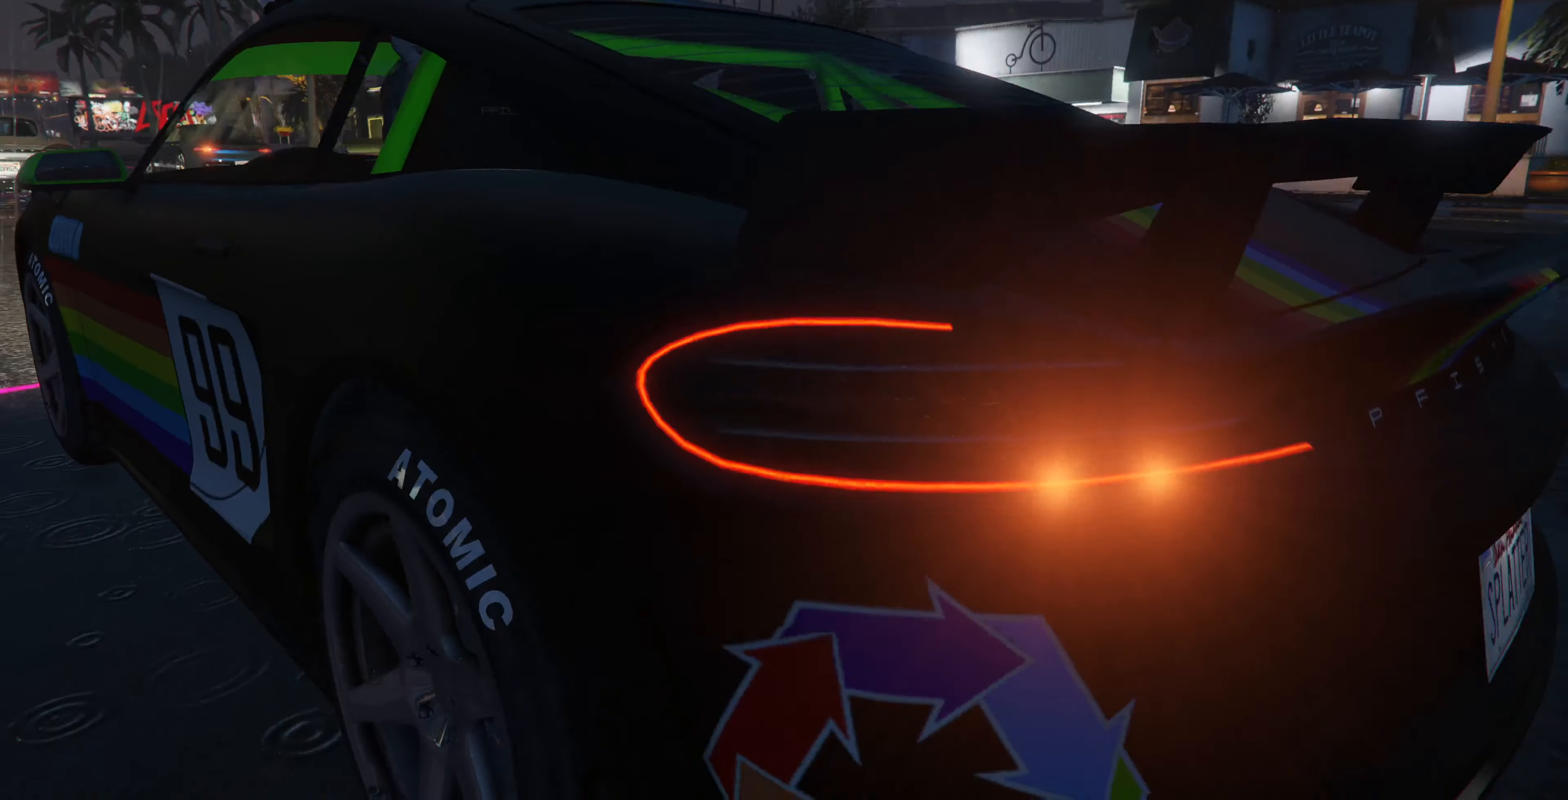
{"buttons": ["R2"], "left_stick": "center", "right_stick": "center", "events": [[167, "R2", "up"], [267, "R2", "down"]]}
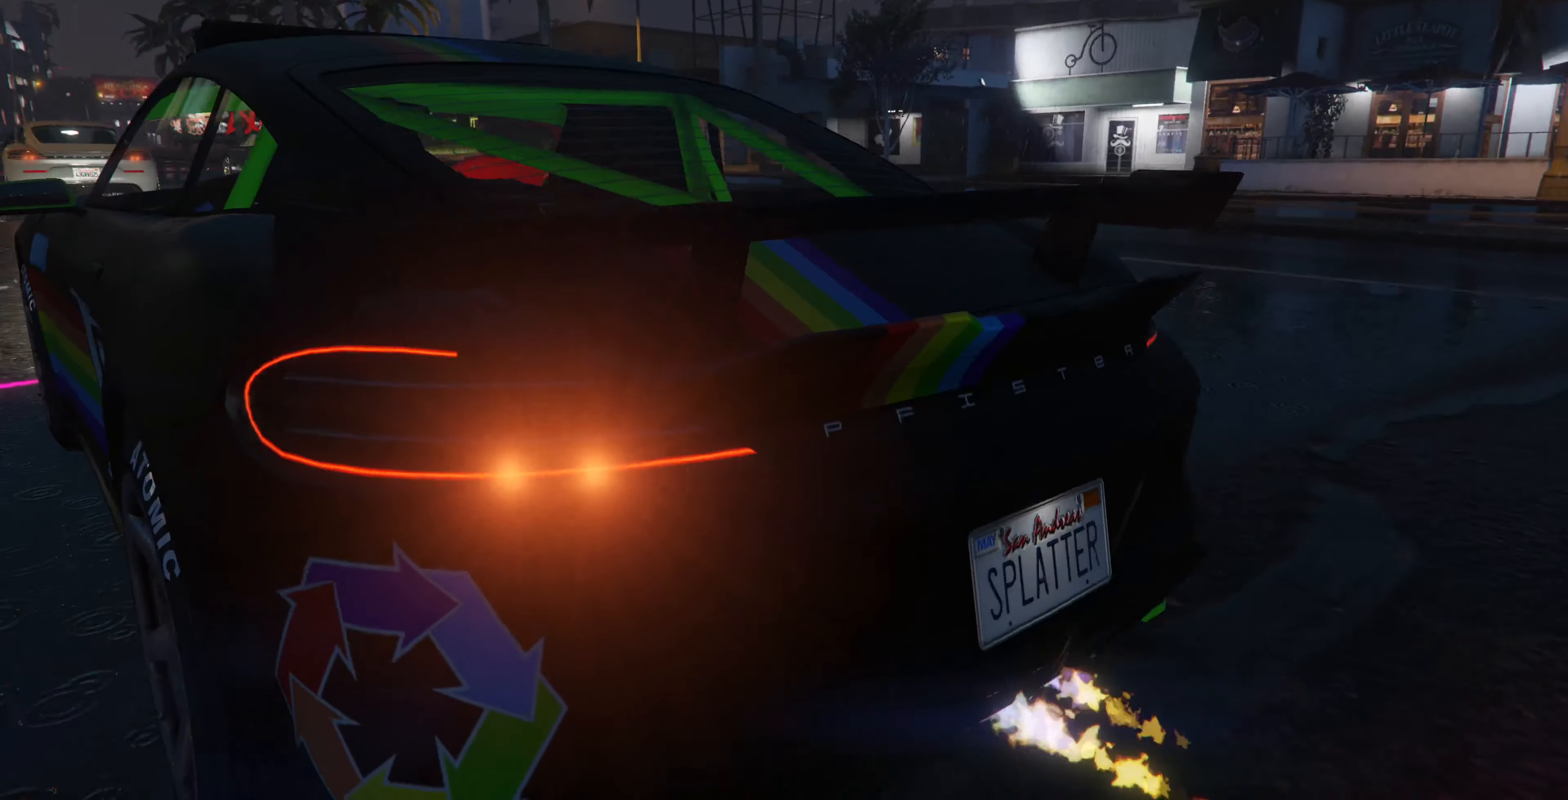
{"buttons": [], "left_stick": "center", "right_stick": "center", "events": [[67, "R2", "up"], [200, "R2", "down"], [500, "R2", "up"]]}
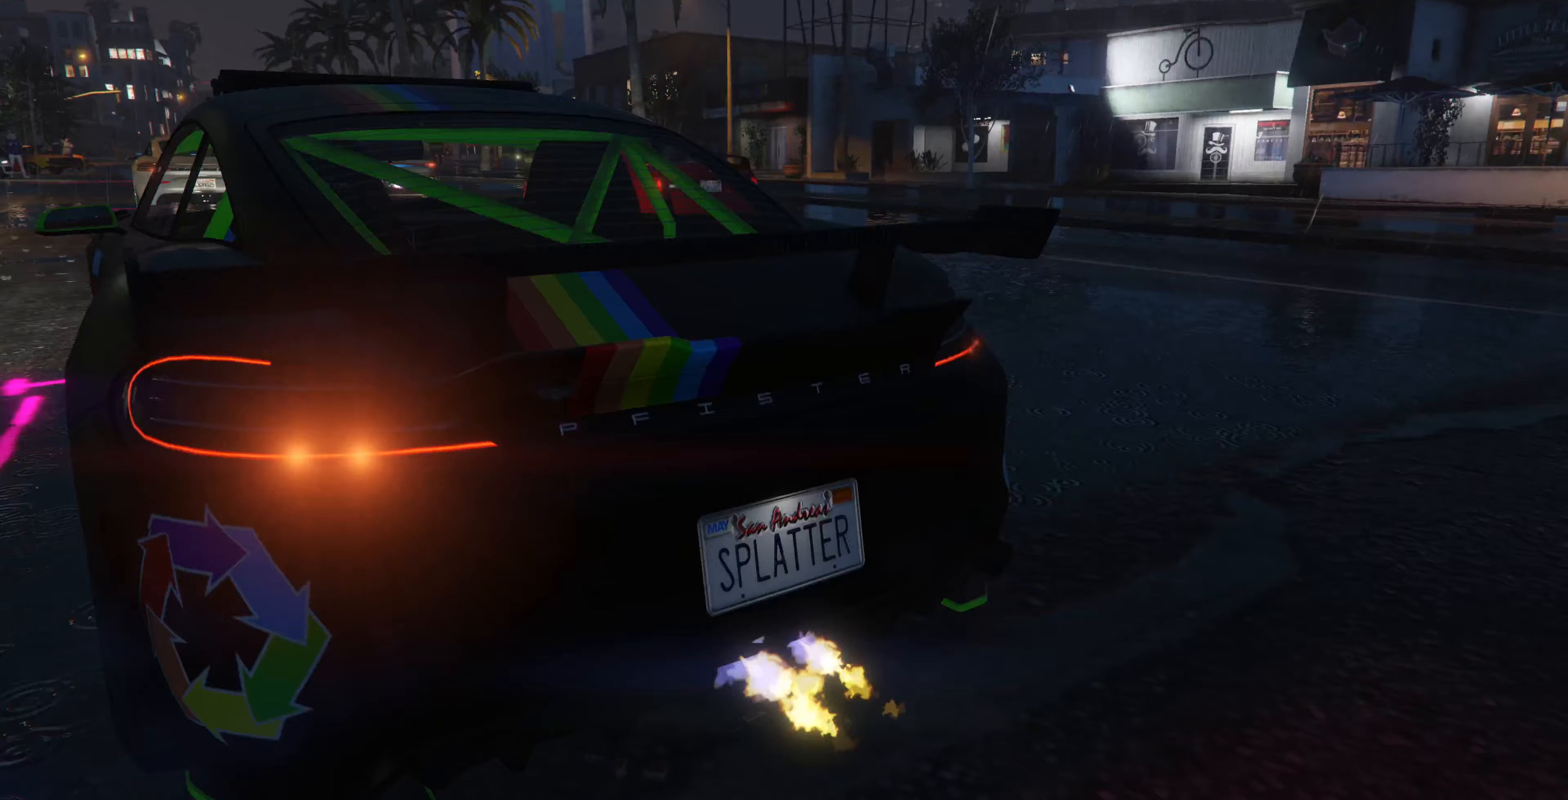
{"buttons": [], "left_stick": "center", "right_stick": "center", "events": [[67, "R2", "down"], [433, "R2", "up"]]}
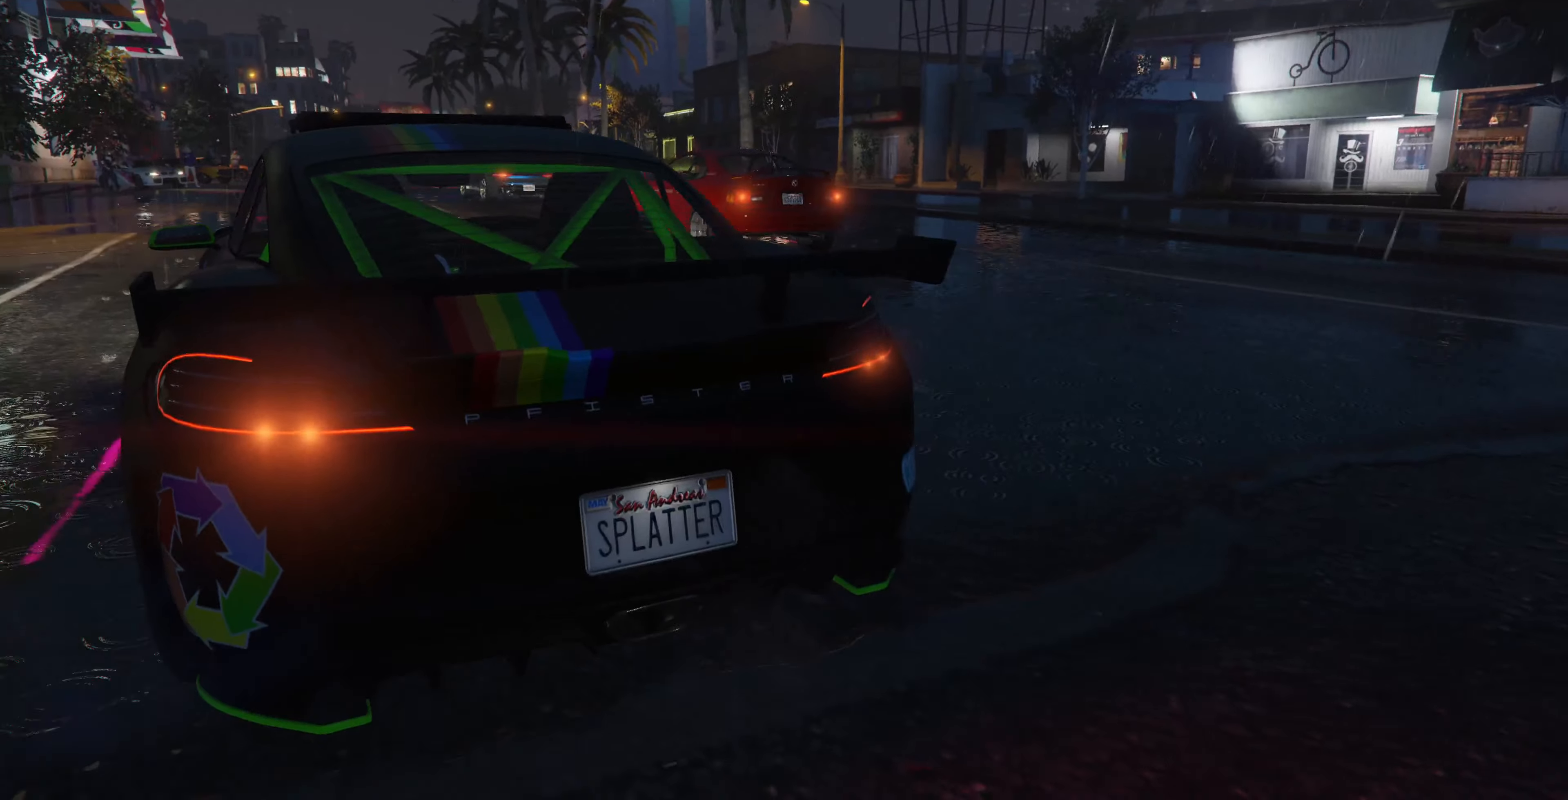
{"buttons": ["R2"], "left_stick": "center", "right_stick": "center", "events": [[33, "R2", "down"], [300, "R2", "up"], [367, "R2", "down"]]}
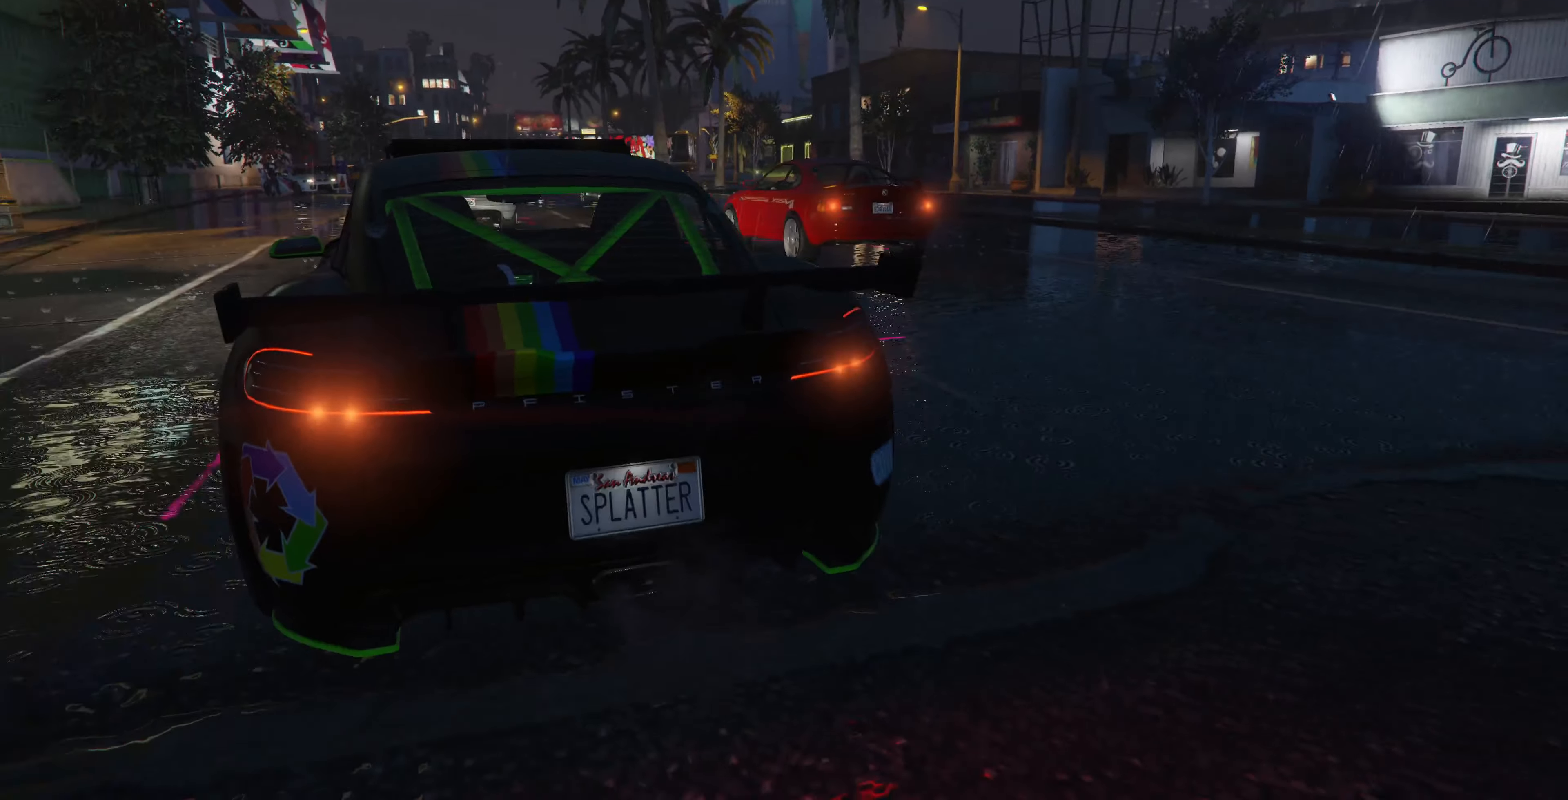
{"buttons": ["R2"], "left_stick": "center", "right_stick": "center", "events": [[67, "R2", "up"], [133, "R2", "down"]]}
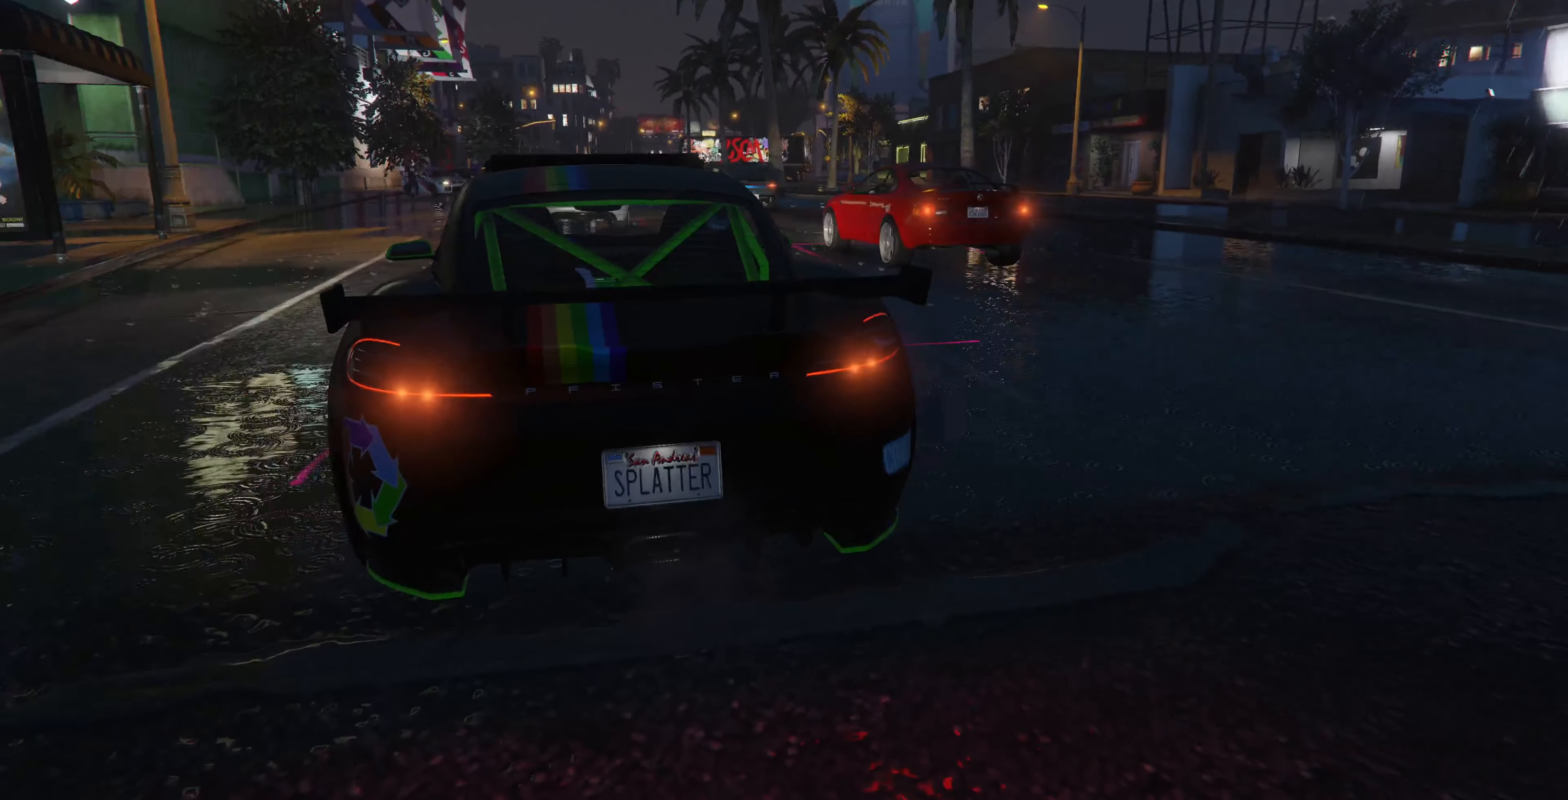
{"buttons": ["R2"], "left_stick": "center", "right_stick": "center", "events": []}
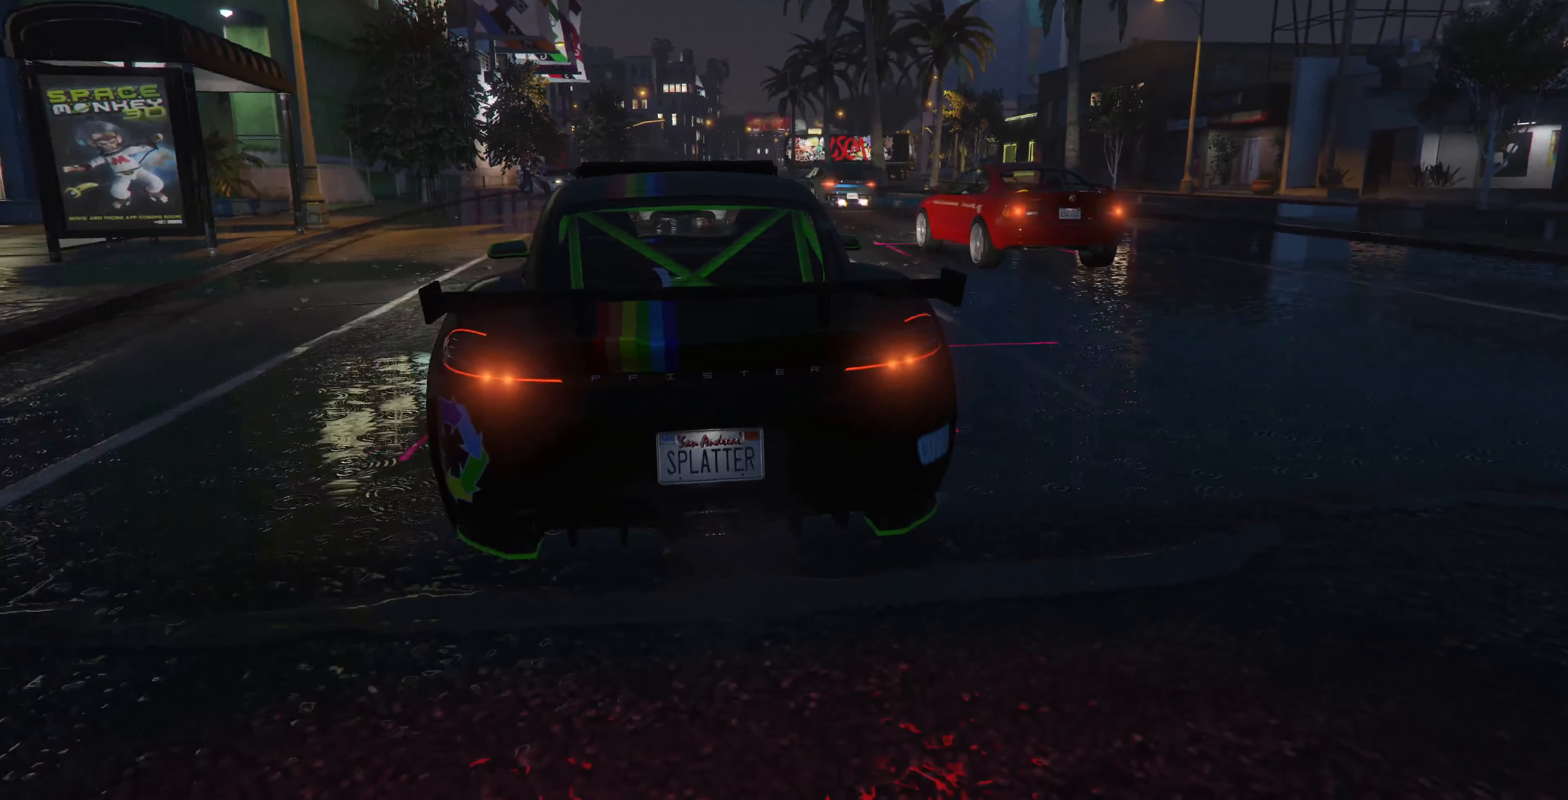
{"buttons": ["R2"], "left_stick": "center", "right_stick": "center", "events": [[67, "R2", "up"], [167, "R2", "down"]]}
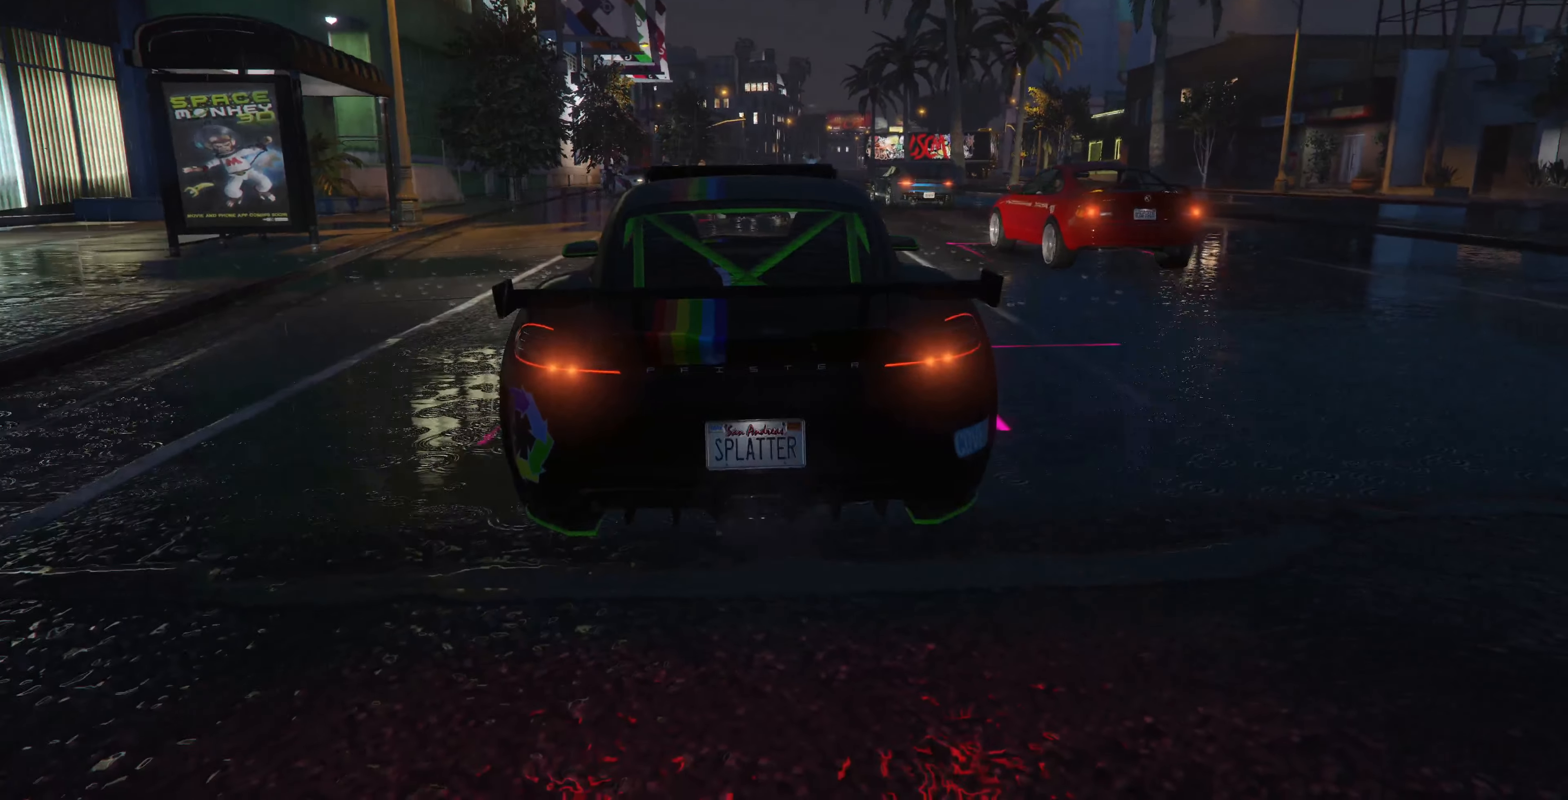
{"buttons": ["R2", "R3"], "left_stick": "center", "right_stick": "center", "events": [[133, "R3", "down"]]}
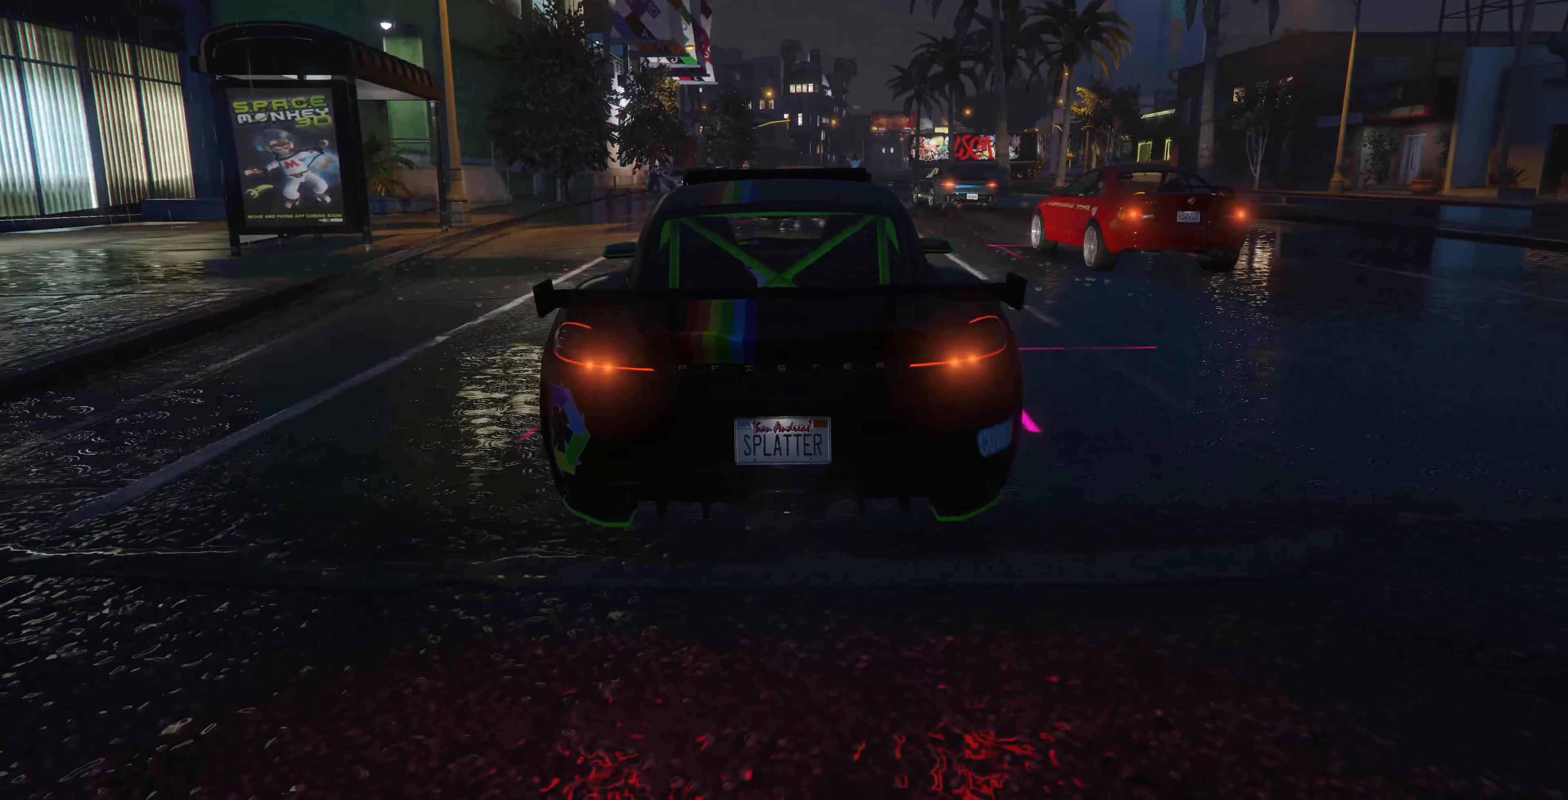
{"buttons": ["R2", "R3"], "left_stick": "center", "right_stick": "center", "events": []}
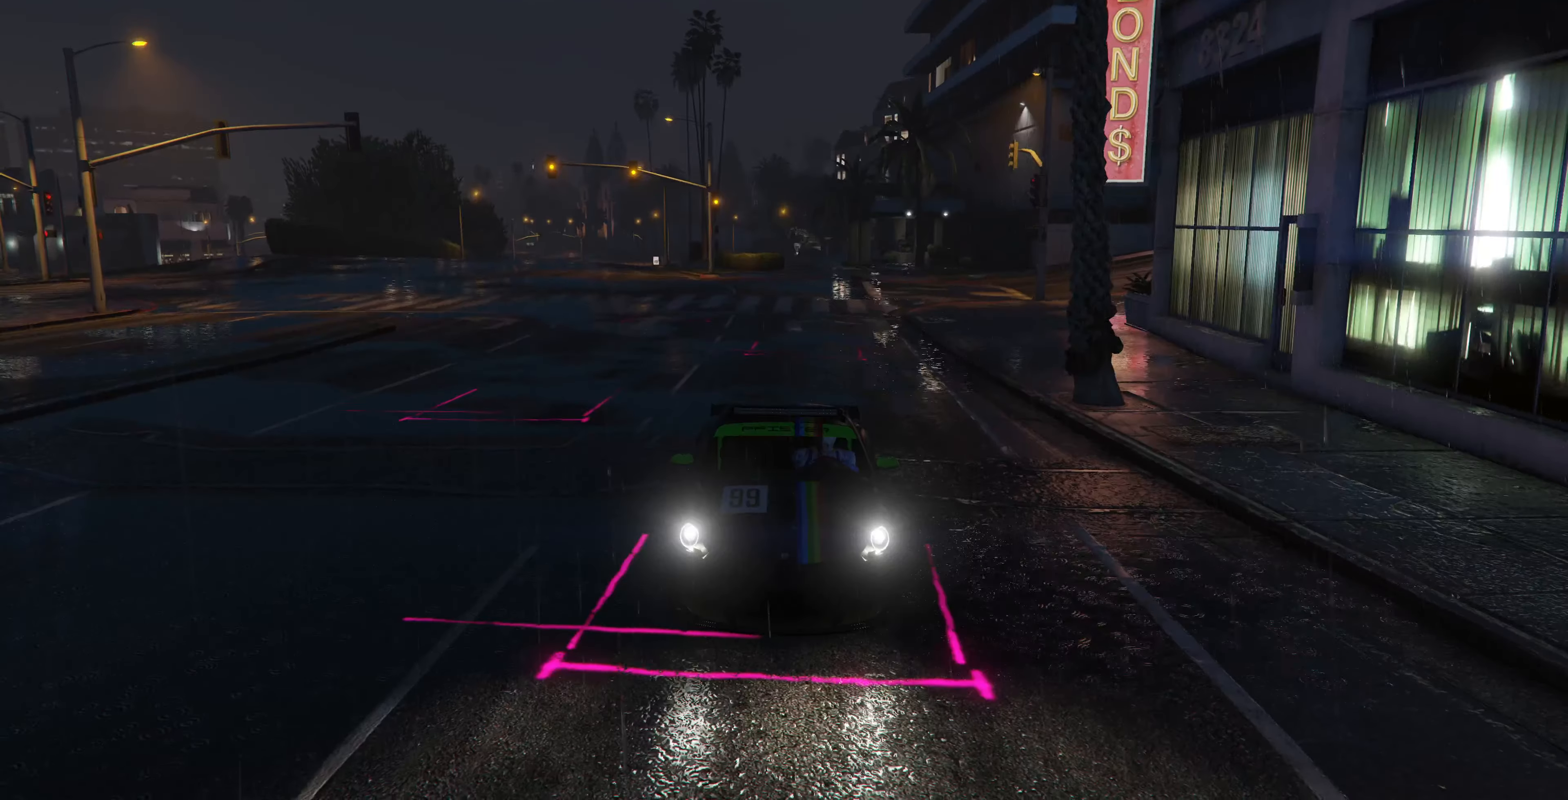
{"buttons": ["R2"], "left_stick": "center", "right_stick": "center", "events": [[167, "R3", "up"], [167, "right_stick", "up"], [333, "right_stick", "center"]]}
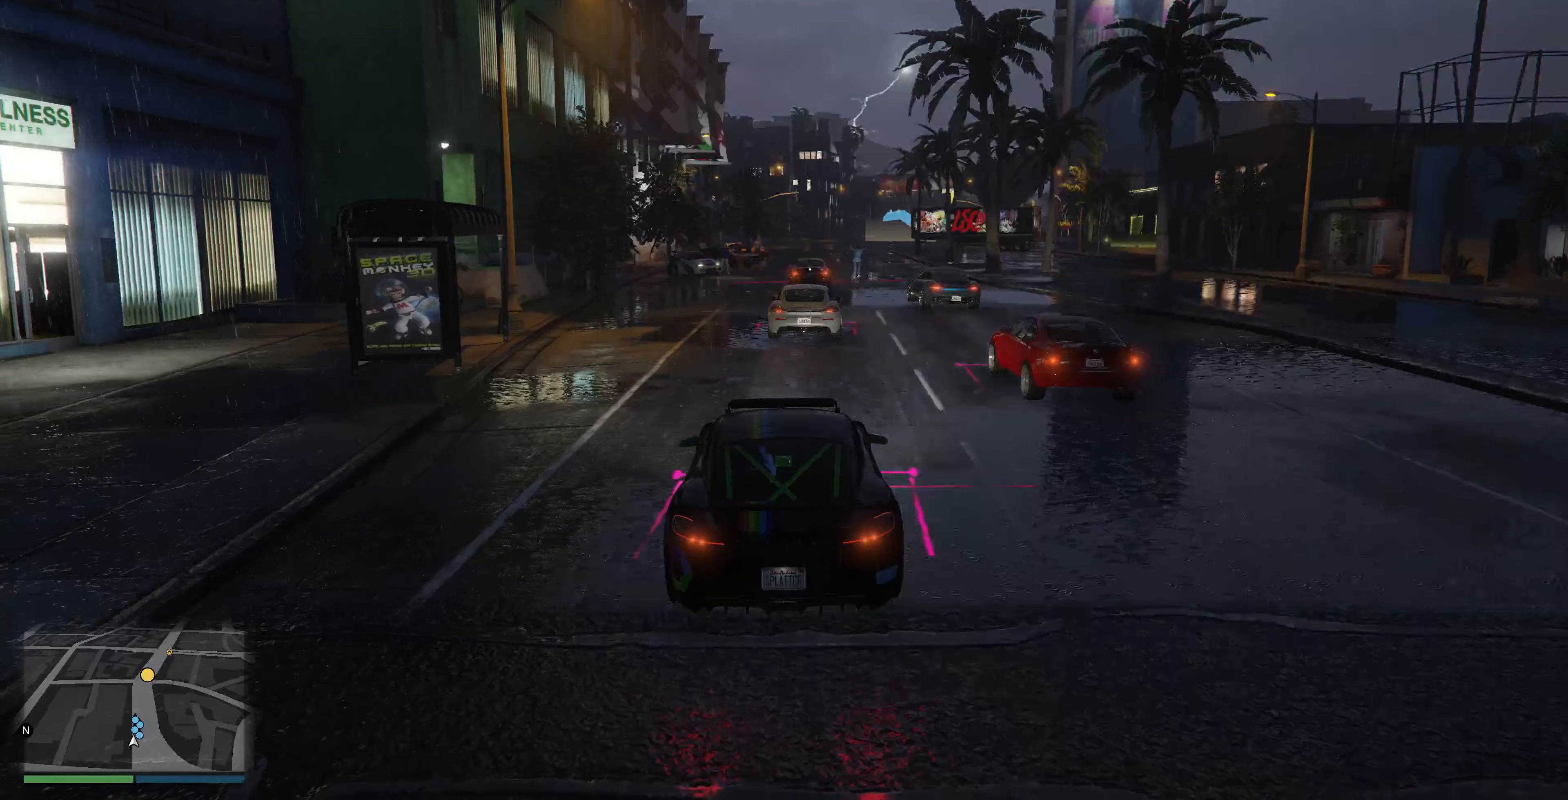
{"buttons": ["R2"], "left_stick": "center", "right_stick": "center", "events": [[233, "right_stick", "up"], [367, "right_stick", "center"]]}
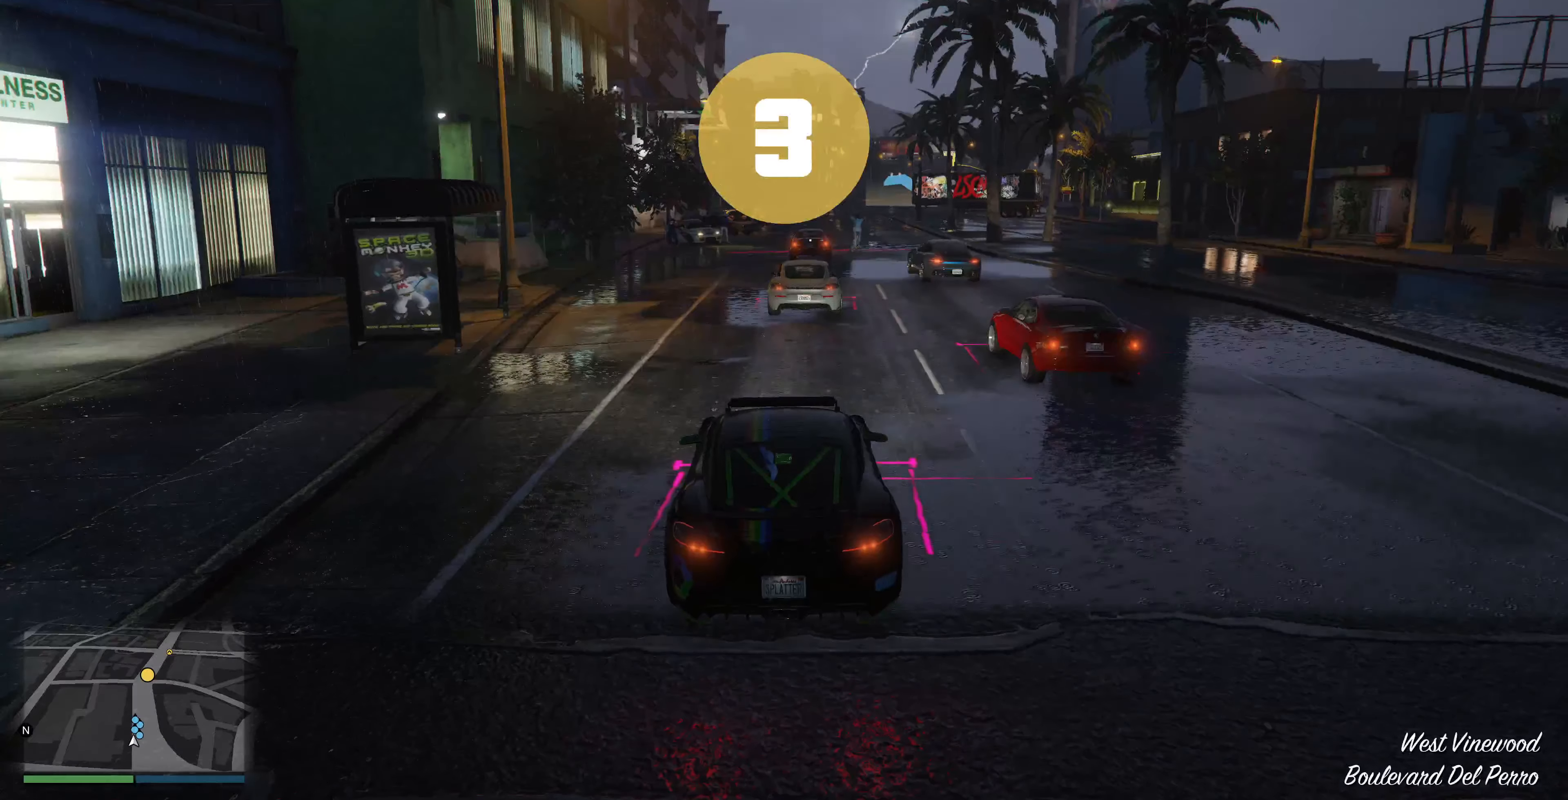
{"buttons": ["R2"], "left_stick": "center", "right_stick": "center", "events": [[433, "right_stick", "down"], [500, "right_stick", "center"]]}
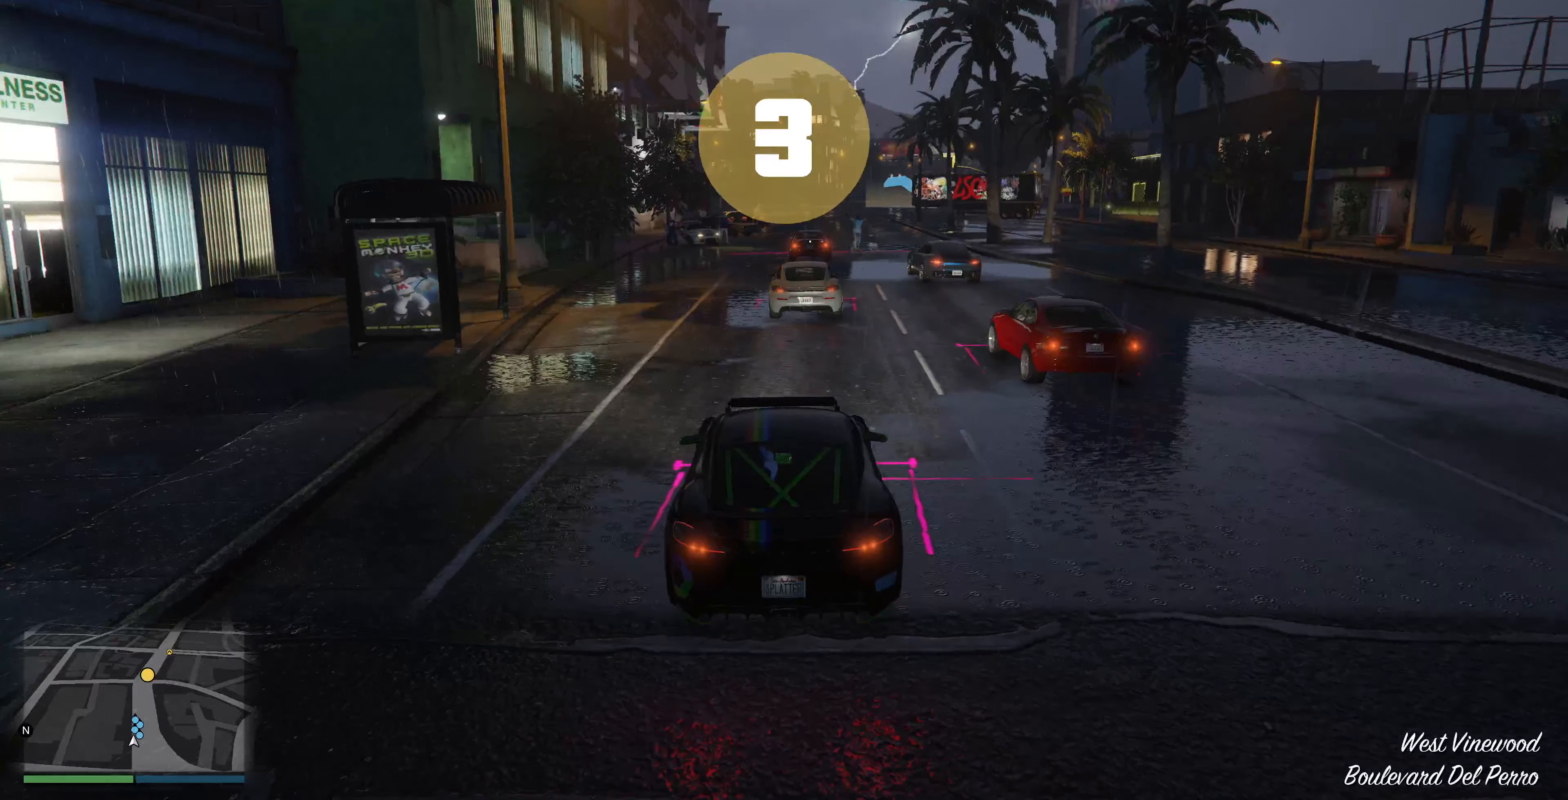
{"buttons": ["R2"], "left_stick": "center", "right_stick": "center", "events": []}
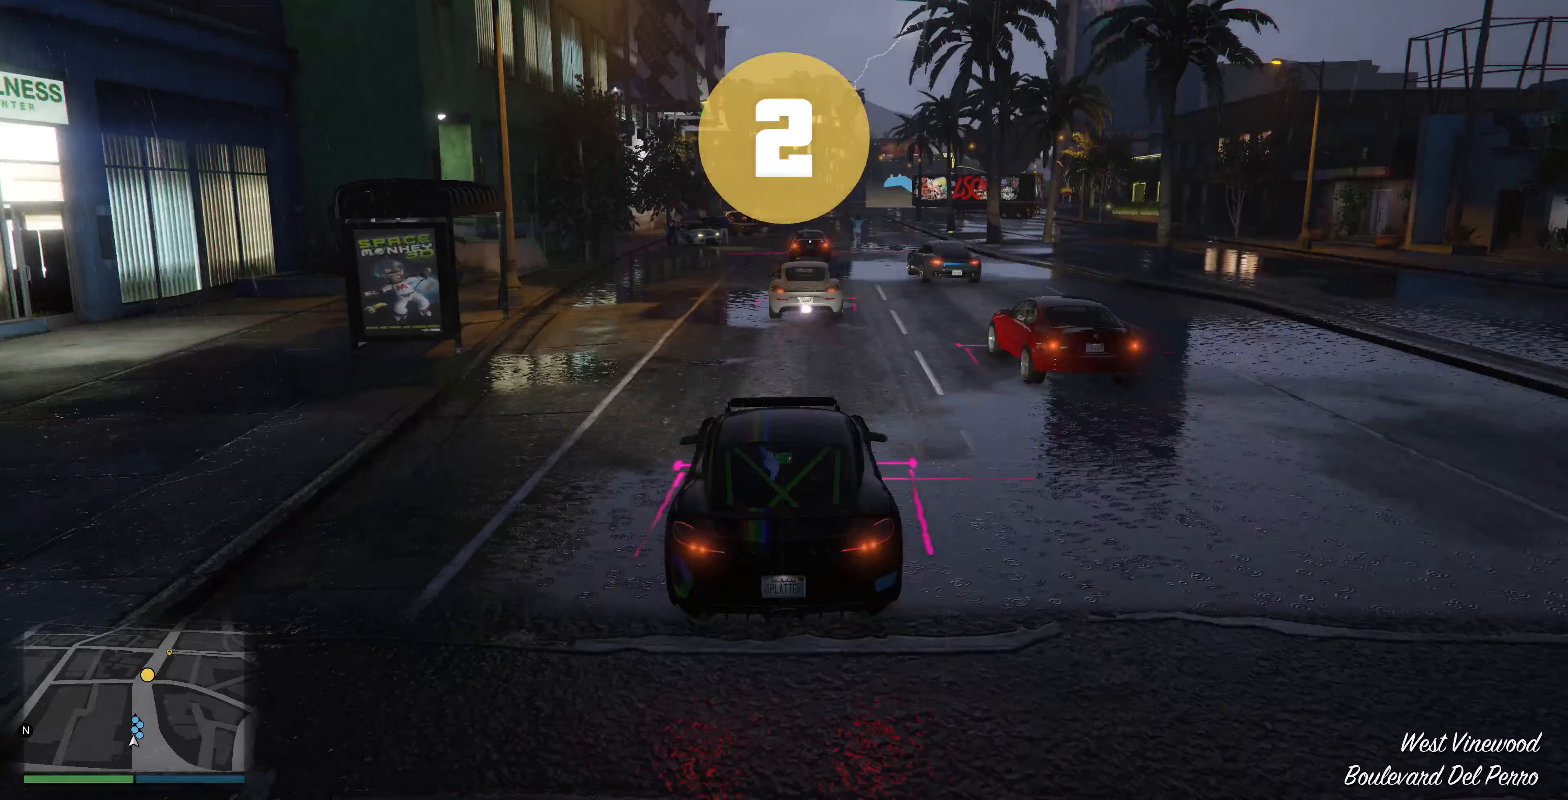
{"buttons": ["R2"], "left_stick": "center", "right_stick": "center", "events": []}
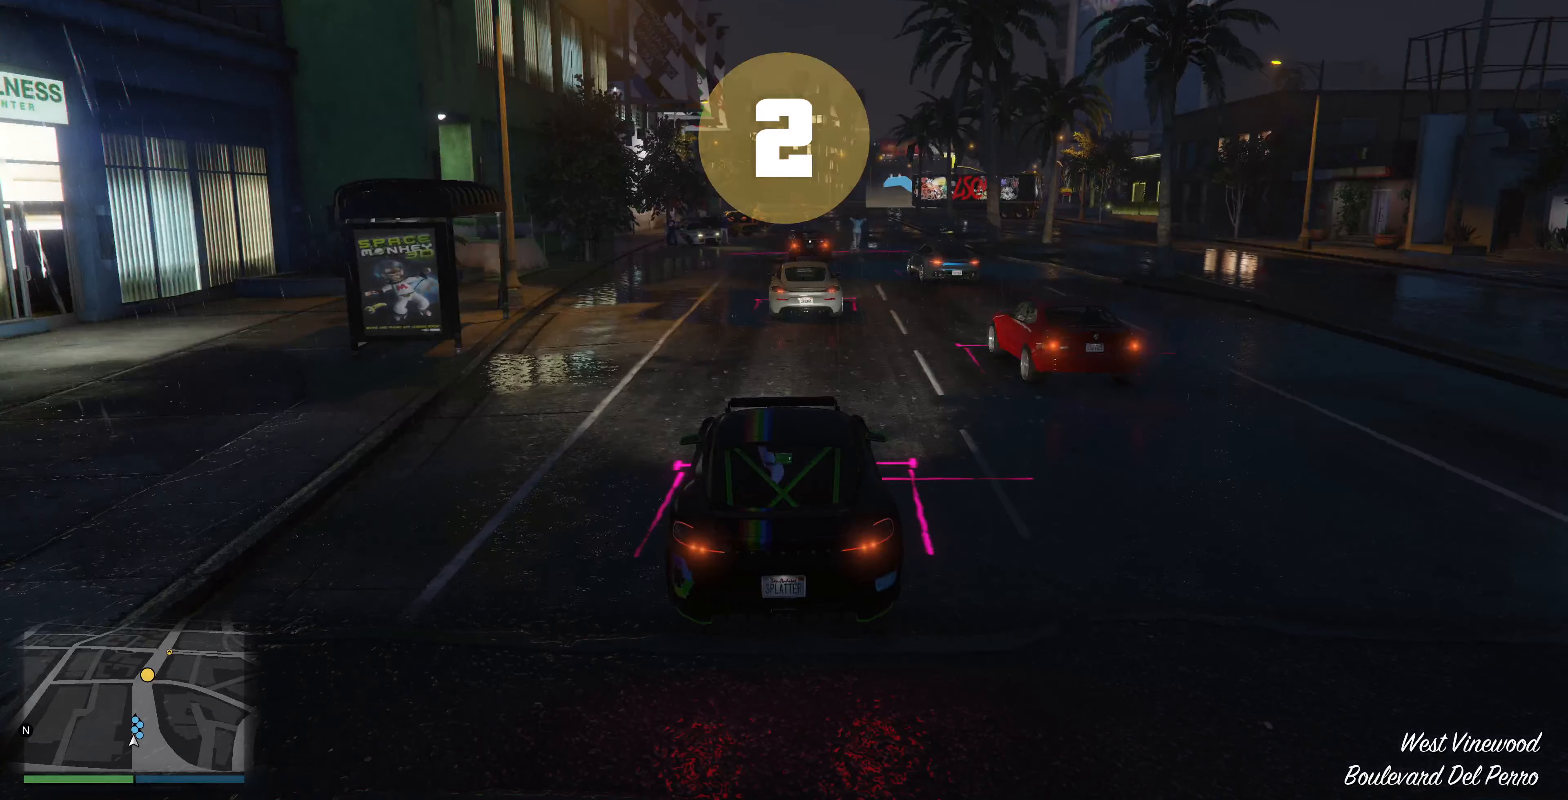
{"buttons": ["R2"], "left_stick": "center", "right_stick": "center", "events": []}
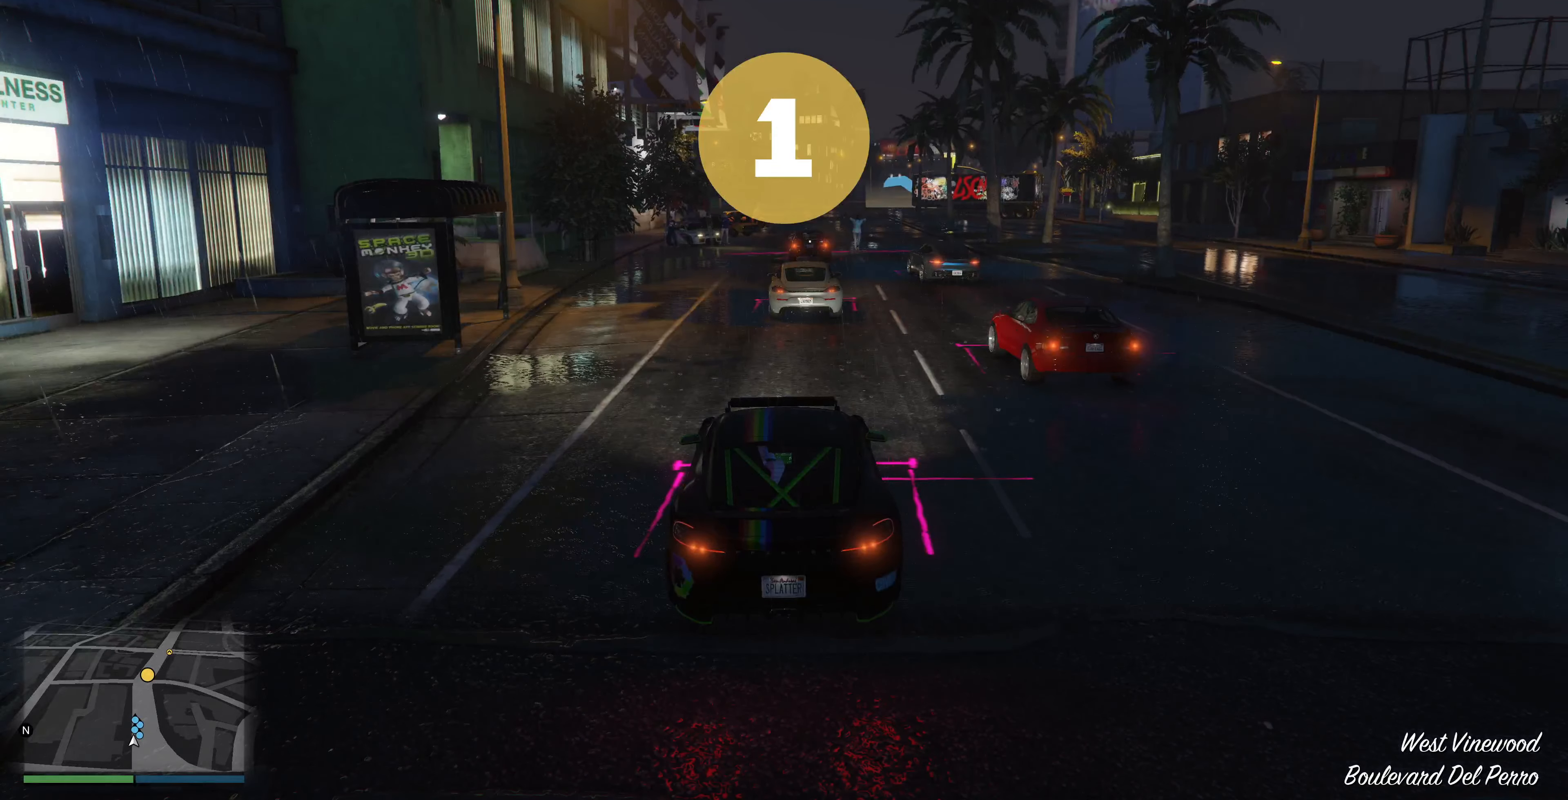
{"buttons": ["R2"], "left_stick": "left", "right_stick": "center", "events": [[466, "left_stick", "left"]]}
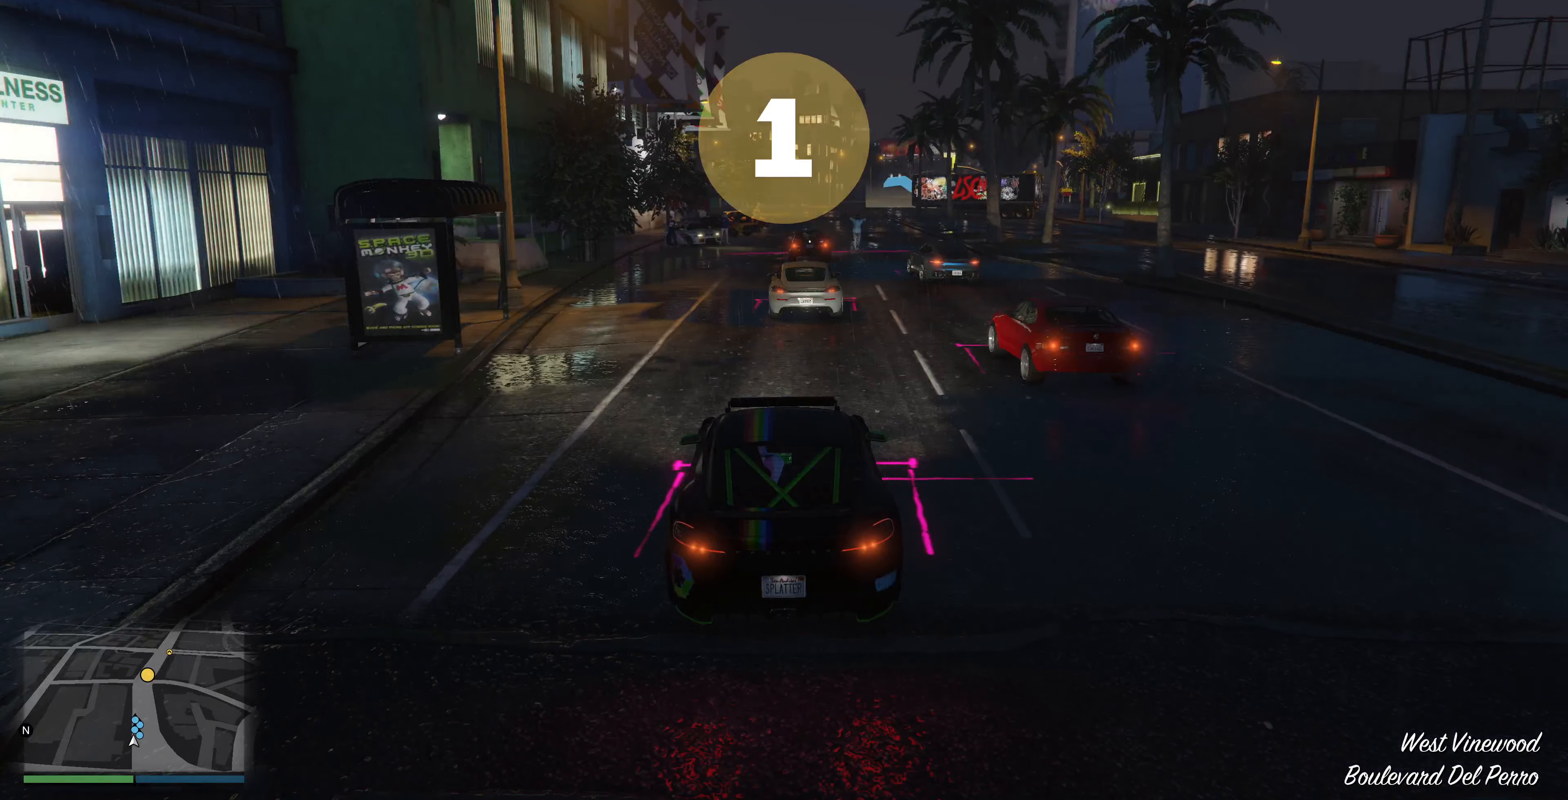
{"buttons": ["R2"], "left_stick": "center", "right_stick": "center", "events": [[33, "R2", "up"], [133, "left_stick", "down-left"], [166, "R2", "down"], [266, "left_stick", "center"]]}
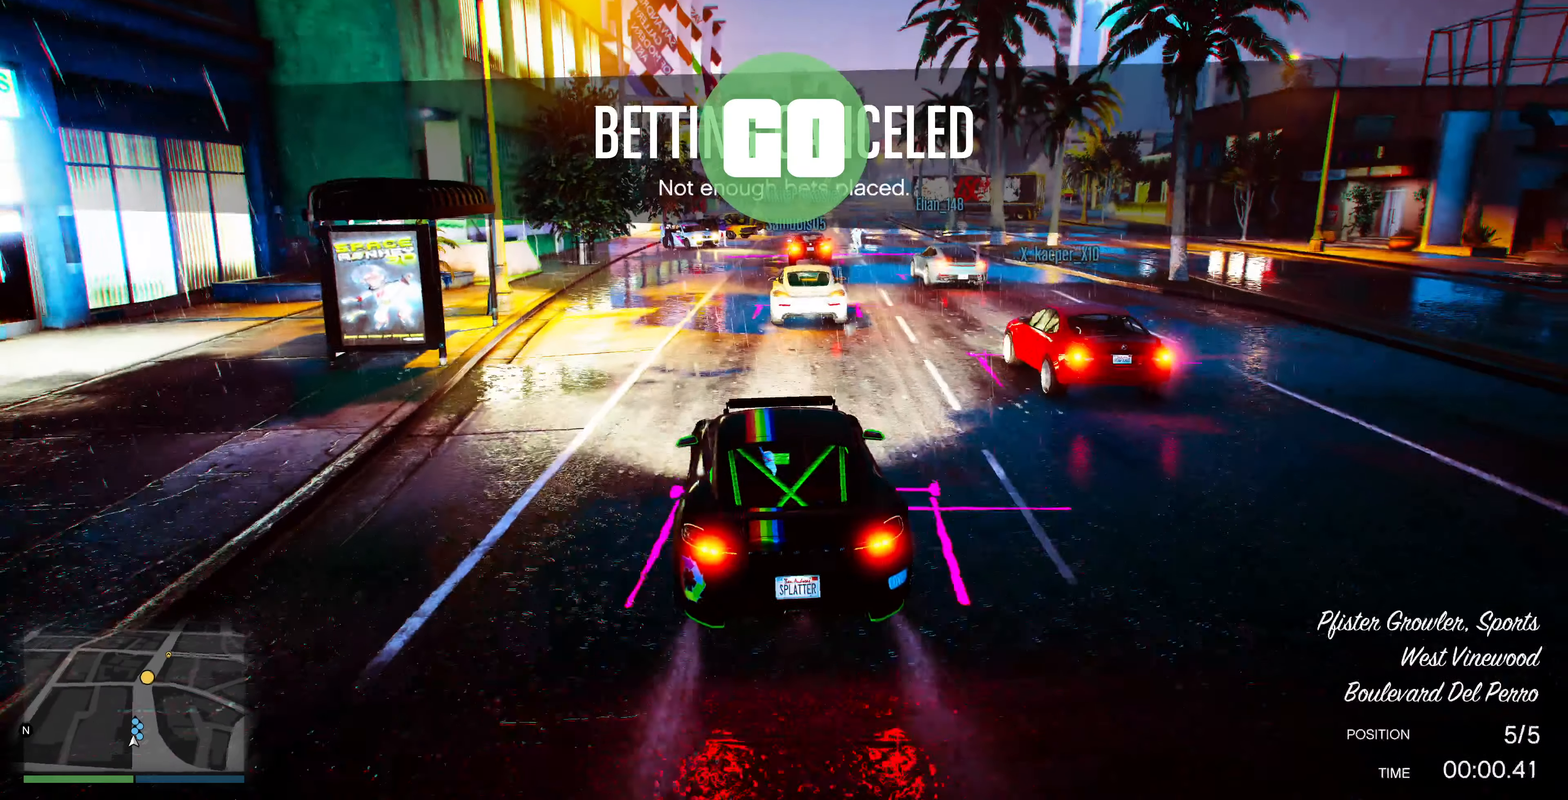
{"buttons": ["R2"], "left_stick": "center", "right_stick": "center", "events": [[33, "DPAD_RIGHT", "down"], [100, "DPAD_RIGHT", "up"]]}
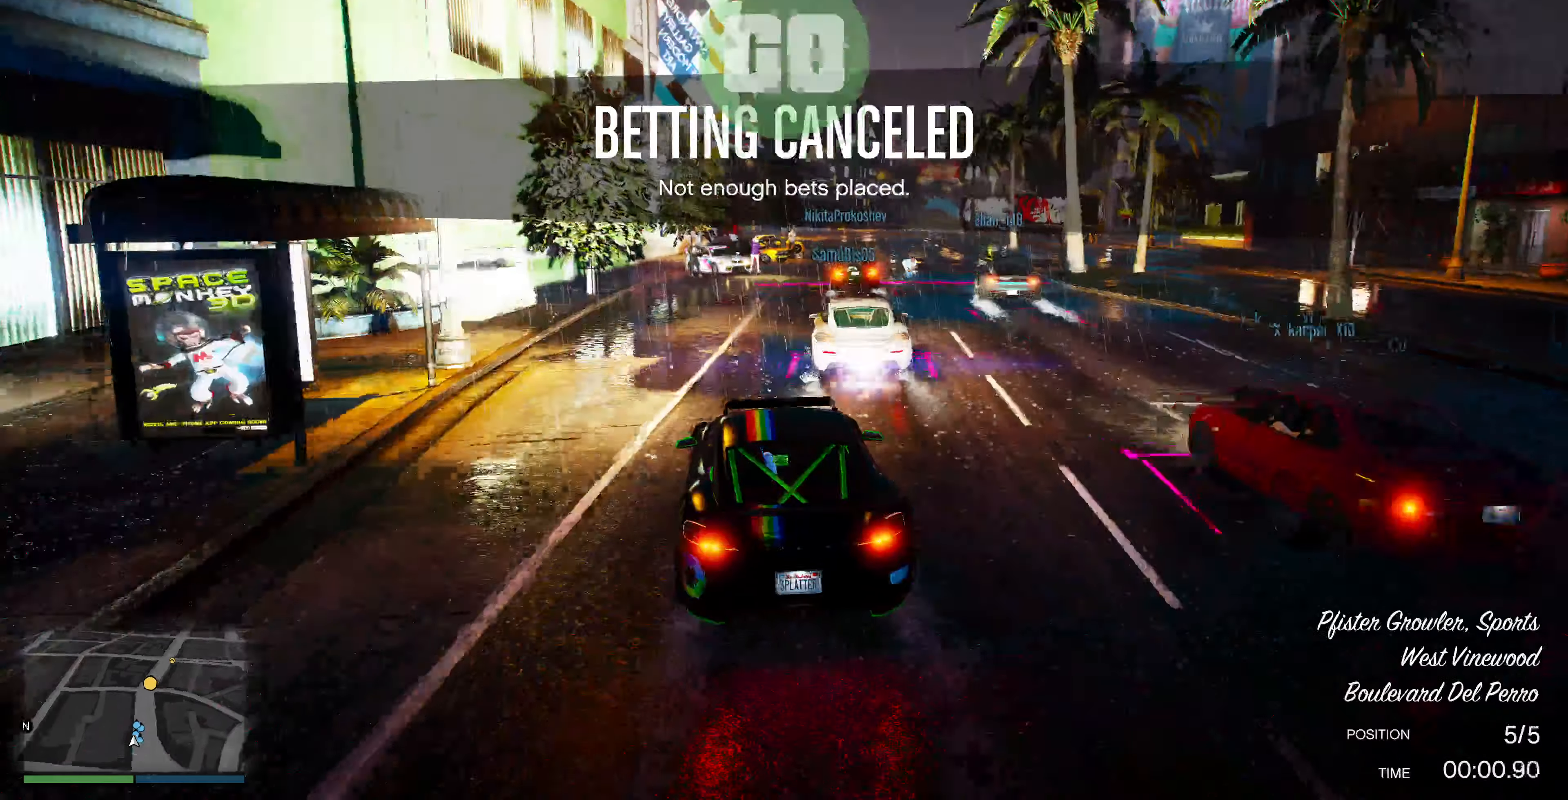
{"buttons": ["R2"], "left_stick": "center", "right_stick": "center", "events": []}